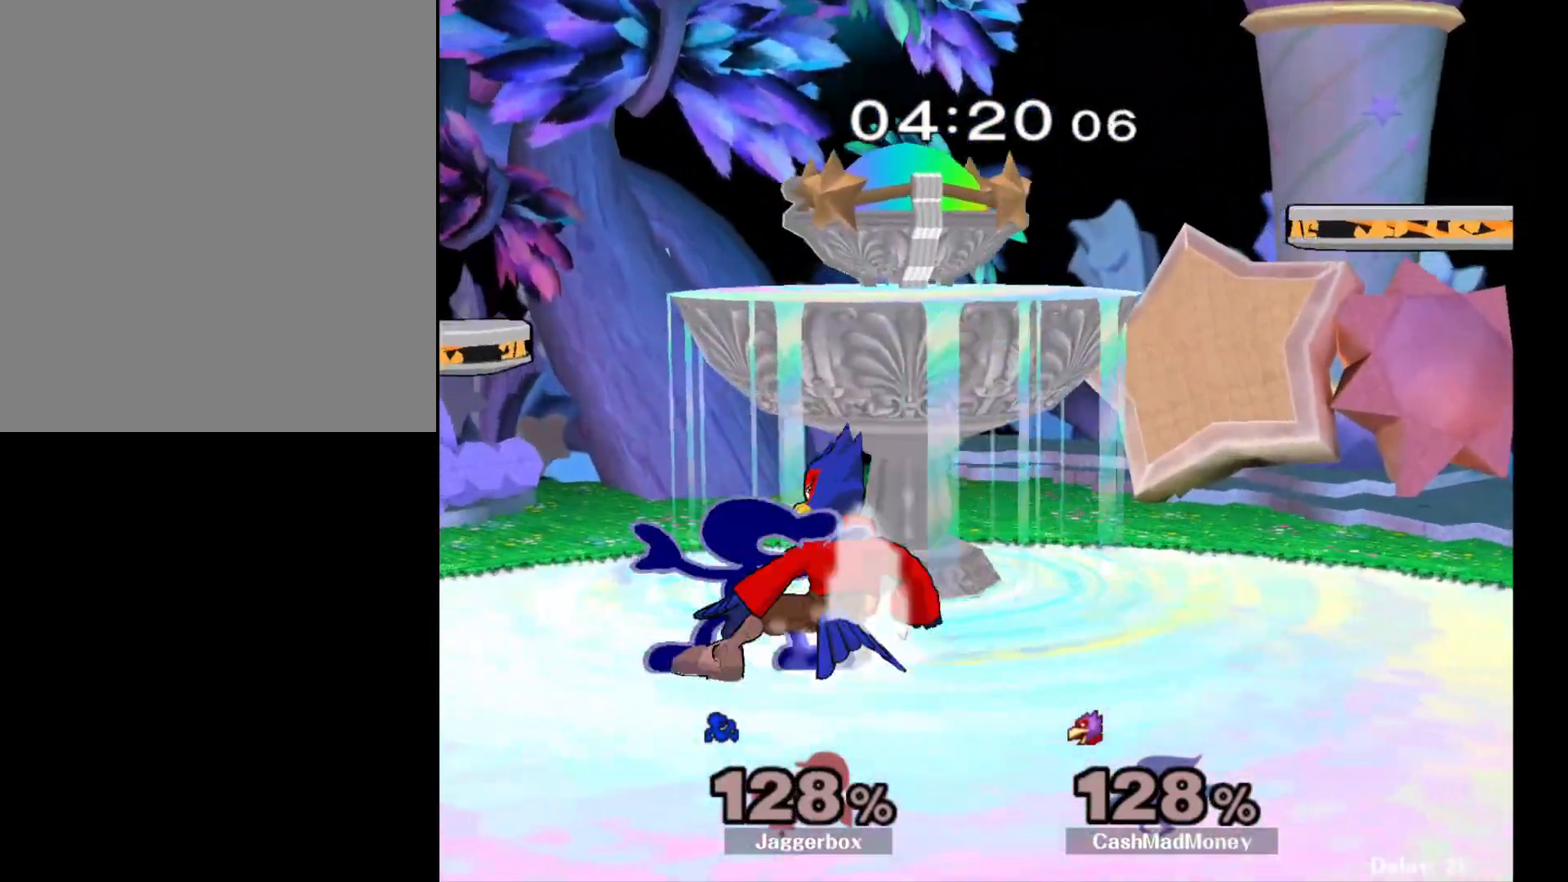
Gameplay with a controller (Nintendo layout); each line is a JSON object with the inputs held at the frame after it. "events" lists button and stick changes between this image and that frame as [ms after this image, input, new state], when the widget could be followed in between. Not read: DPAD_RIGHT L3 R3.
{"buttons": ["Z"], "left_stick": "left", "right_stick": "center", "events": [[150, "left_stick", "left"]]}
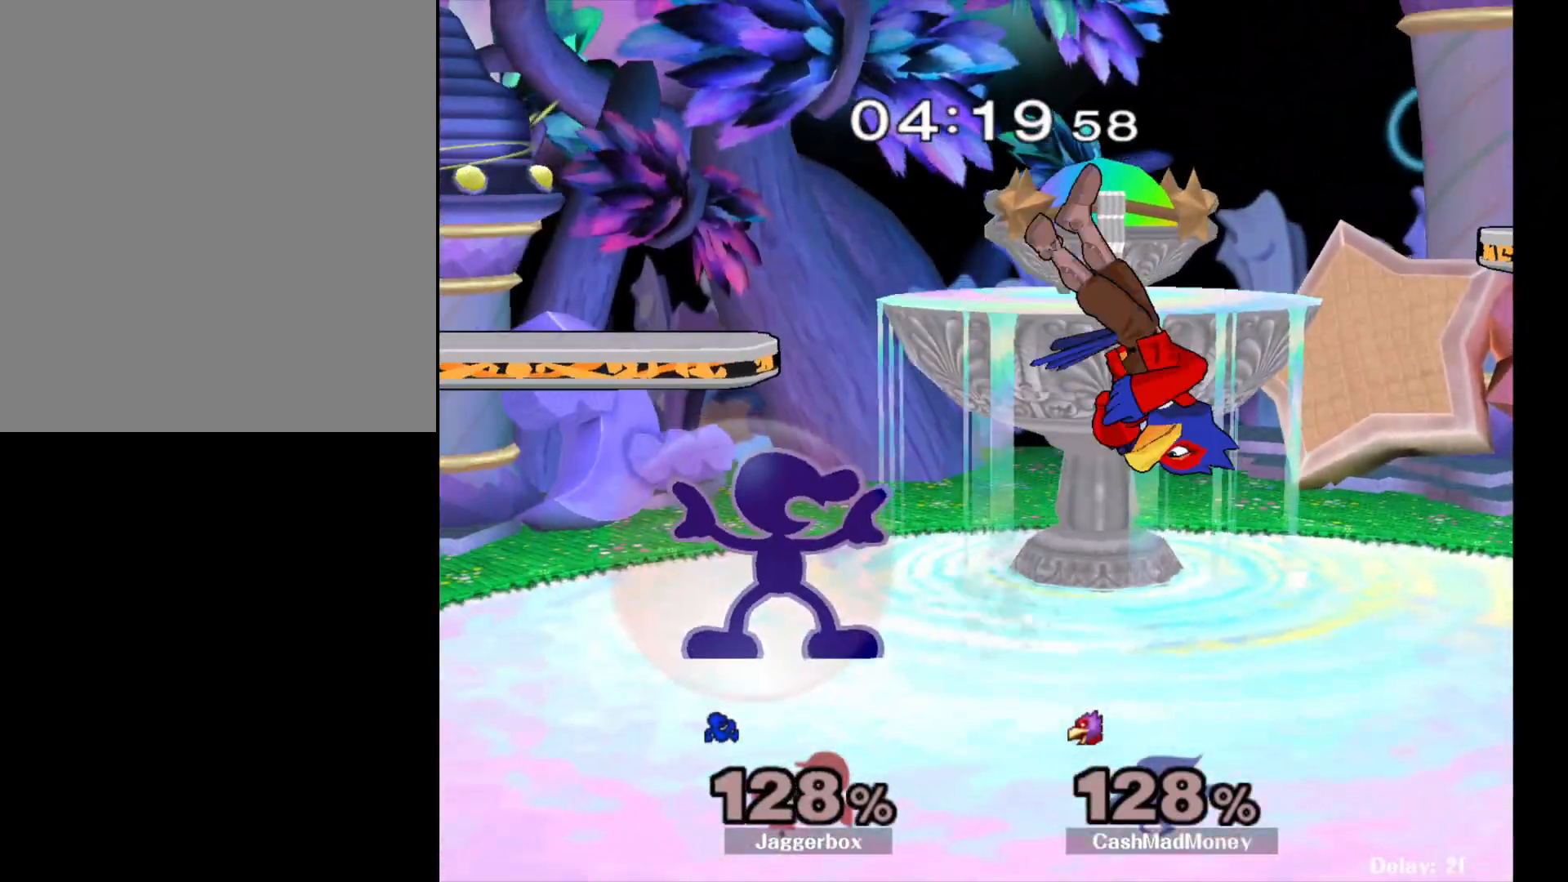
{"buttons": ["Z"], "left_stick": "left", "right_stick": "center", "events": [[150, "left_stick", "center"], [300, "left_stick", "left"]]}
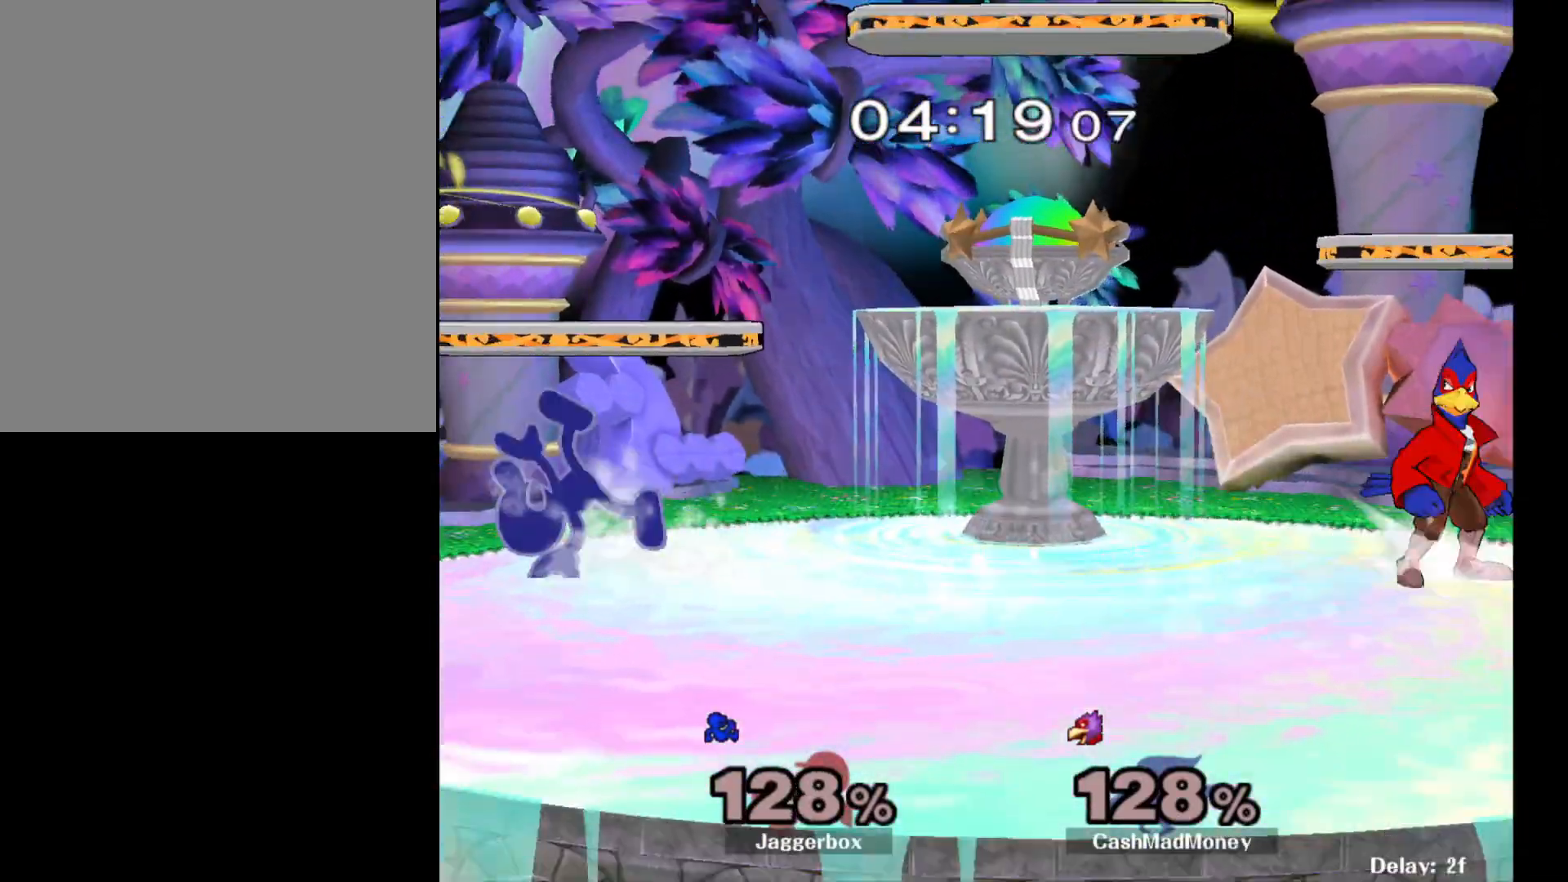
{"buttons": ["X"], "left_stick": "center", "right_stick": "center", "events": [[117, "Z", "up"], [117, "left_stick", "center"], [450, "X", "down"]]}
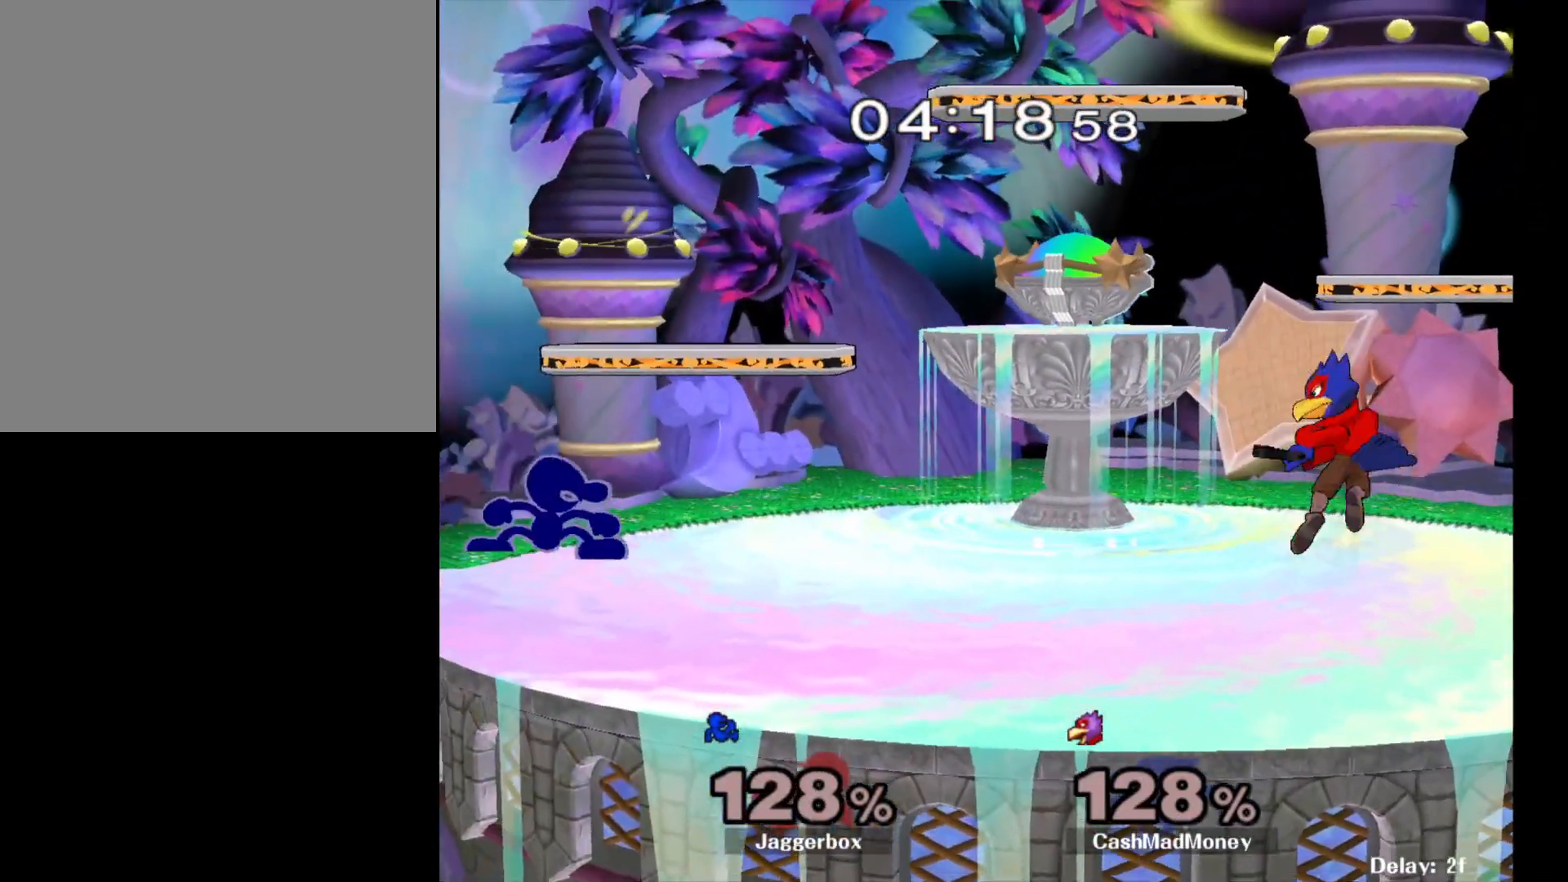
{"buttons": ["X"], "left_stick": "center", "right_stick": "center", "events": [[17, "left_stick", "right"], [33, "X", "up"], [117, "X", "down"], [167, "left_stick", "down-right"], [233, "R1", "down"], [283, "X", "up"], [350, "left_stick", "center"], [367, "R1", "up"], [500, "X", "down"]]}
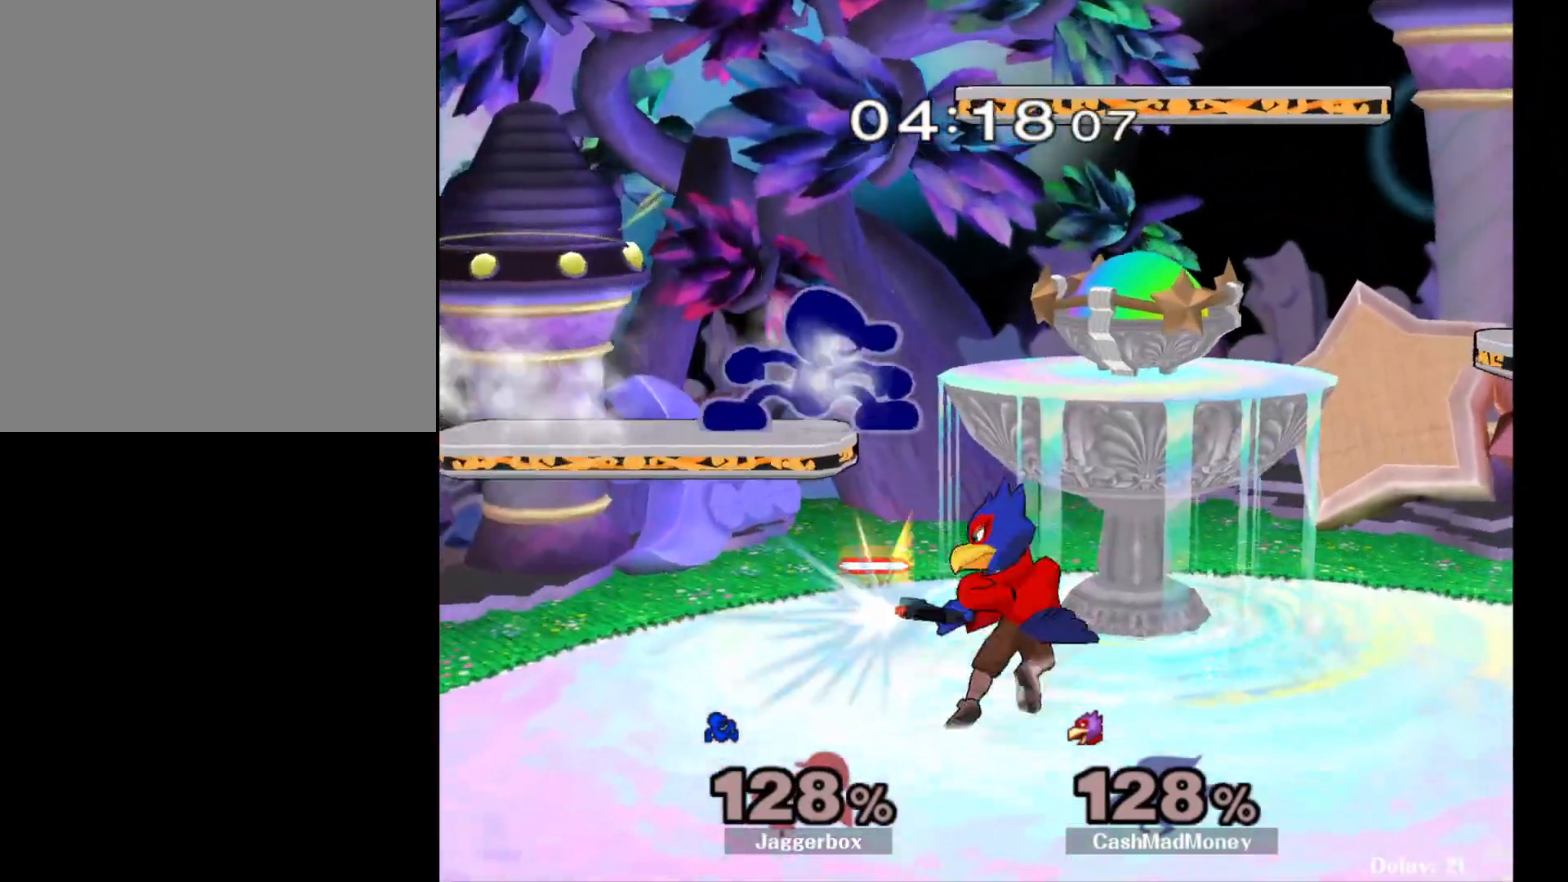
{"buttons": [], "left_stick": "left", "right_stick": "center", "events": [[167, "X", "up"], [250, "right_stick", "down"], [383, "right_stick", "center"], [450, "left_stick", "left"]]}
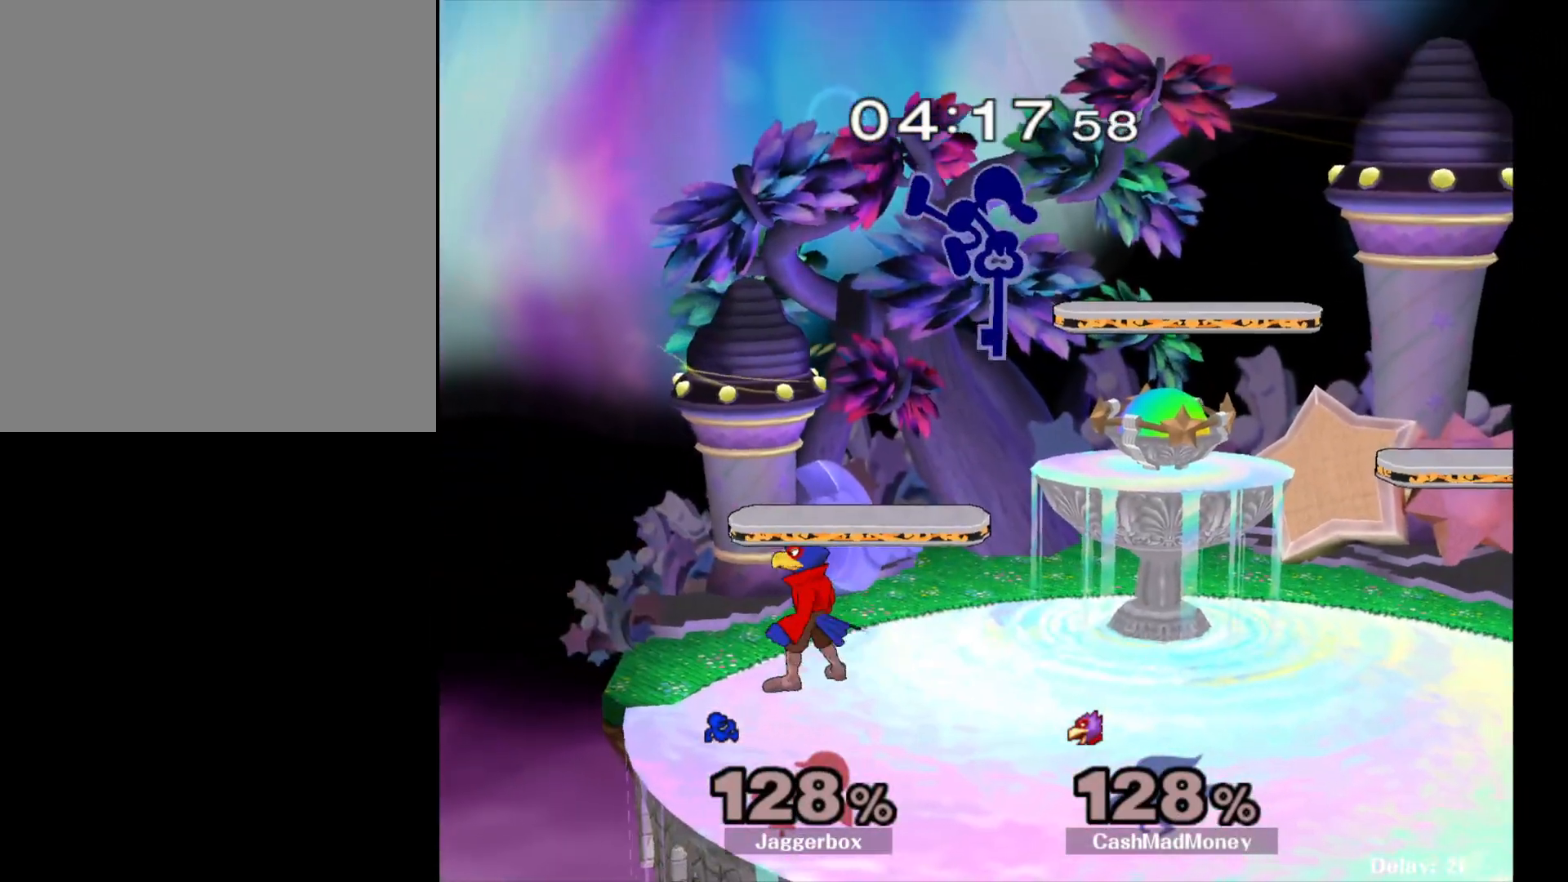
{"buttons": ["Z"], "left_stick": "left", "right_stick": "center", "events": [[417, "Z", "down"]]}
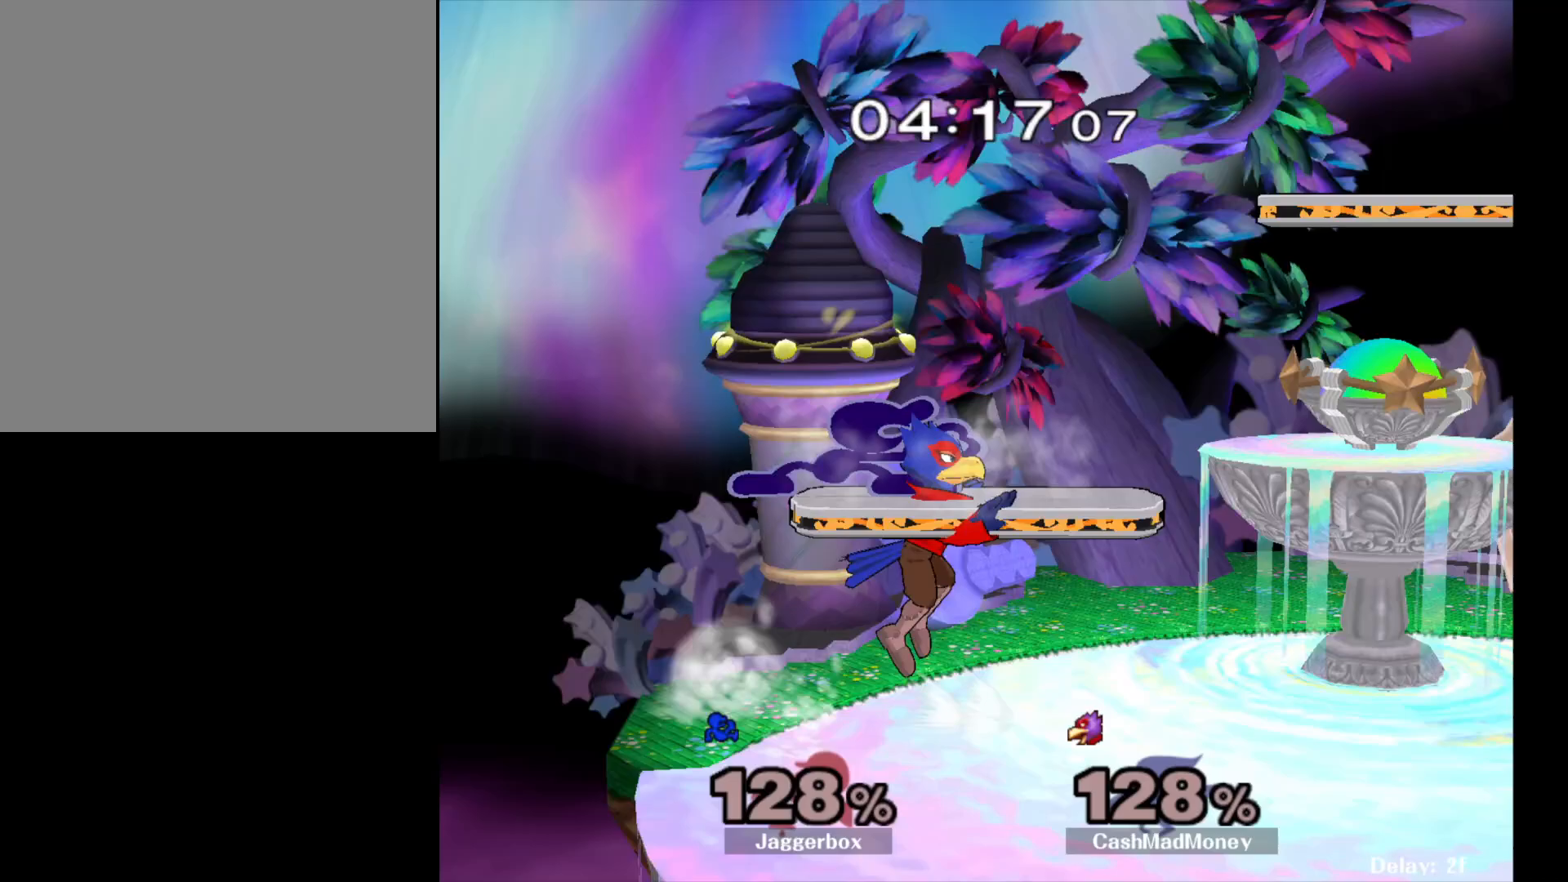
{"buttons": ["Z"], "left_stick": "down-left", "right_stick": "center", "events": [[400, "left_stick", "down-left"]]}
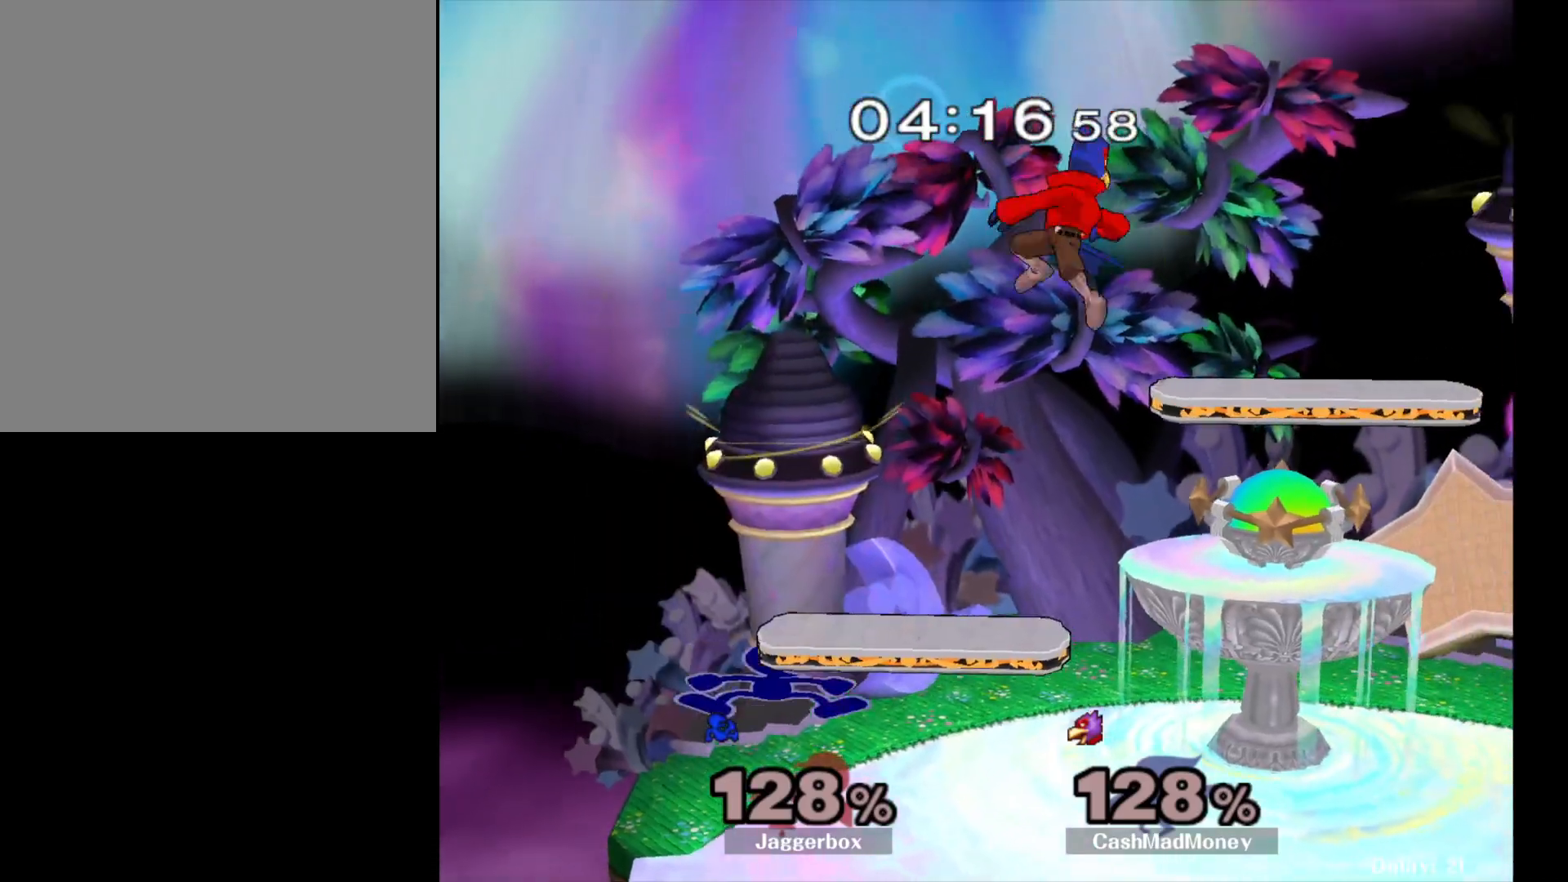
{"buttons": [], "left_stick": "right", "right_stick": "center", "events": [[67, "Z", "up"], [83, "left_stick", "center"], [450, "left_stick", "right"]]}
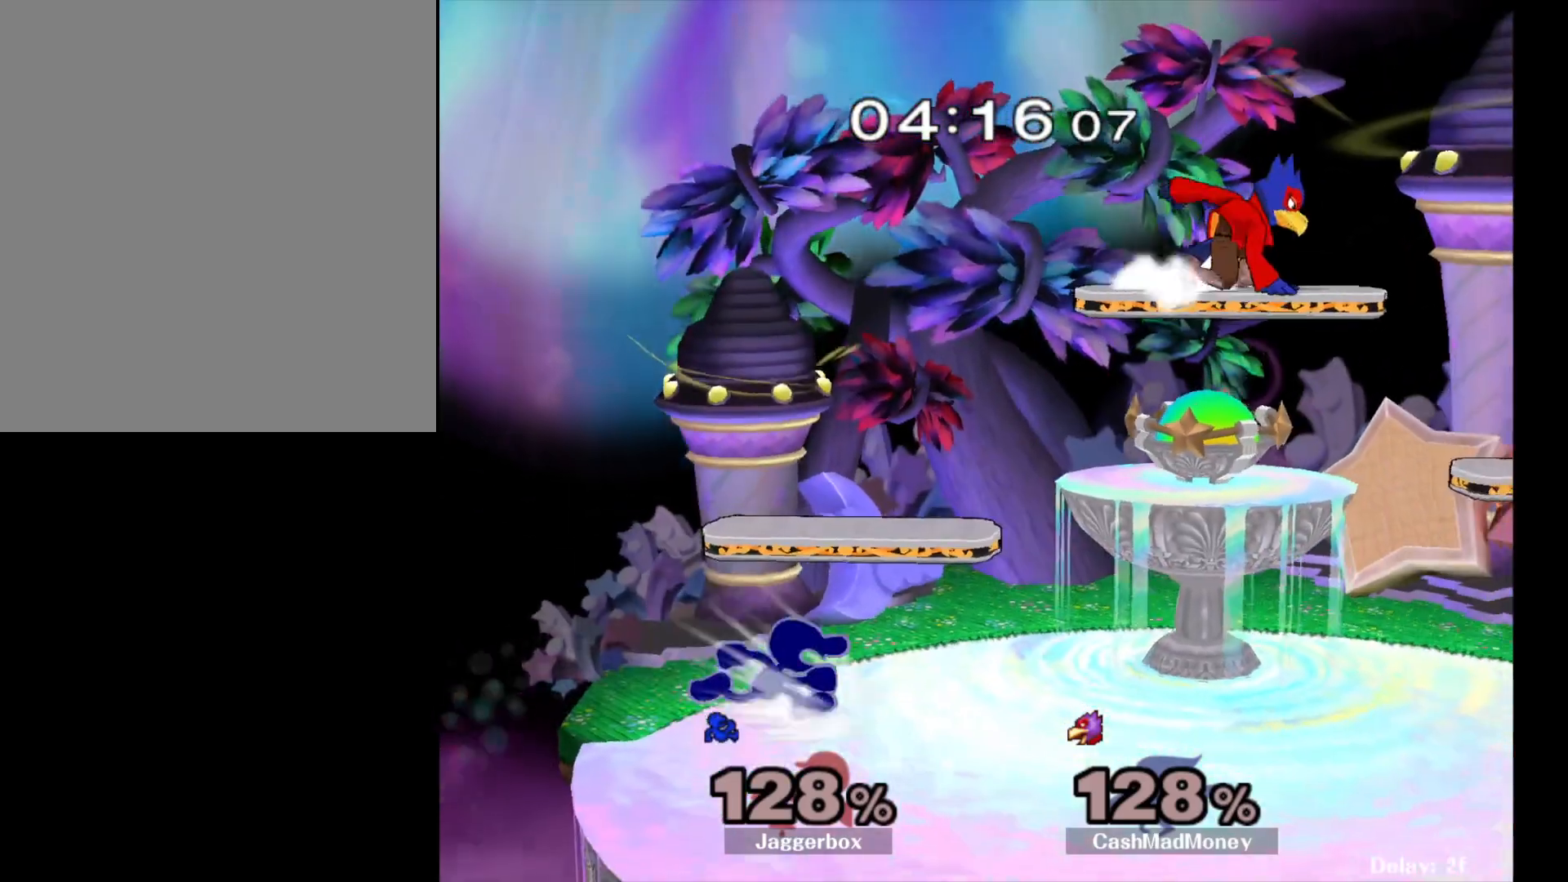
{"buttons": [], "left_stick": "right", "right_stick": "center", "events": [[33, "left_stick", "left"], [167, "left_stick", "right"], [250, "left_stick", "left"], [333, "left_stick", "right"]]}
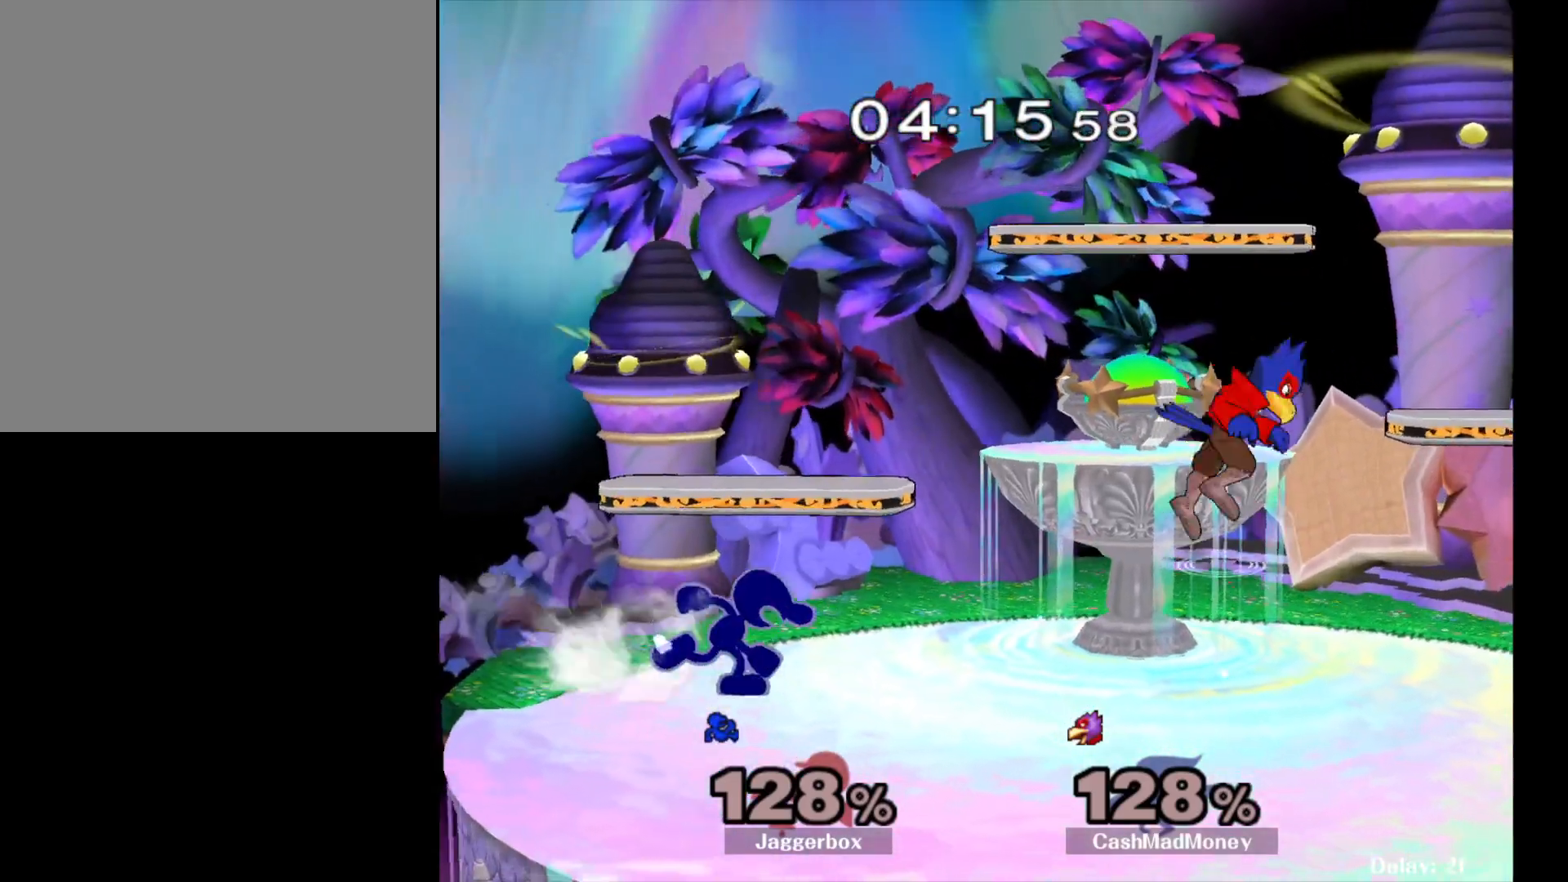
{"buttons": ["Z"], "left_stick": "center", "right_stick": "center", "events": [[50, "X", "down"], [83, "X", "up"], [167, "right_stick", "right"], [217, "right_stick", "center"], [350, "left_stick", "center"], [467, "Z", "down"]]}
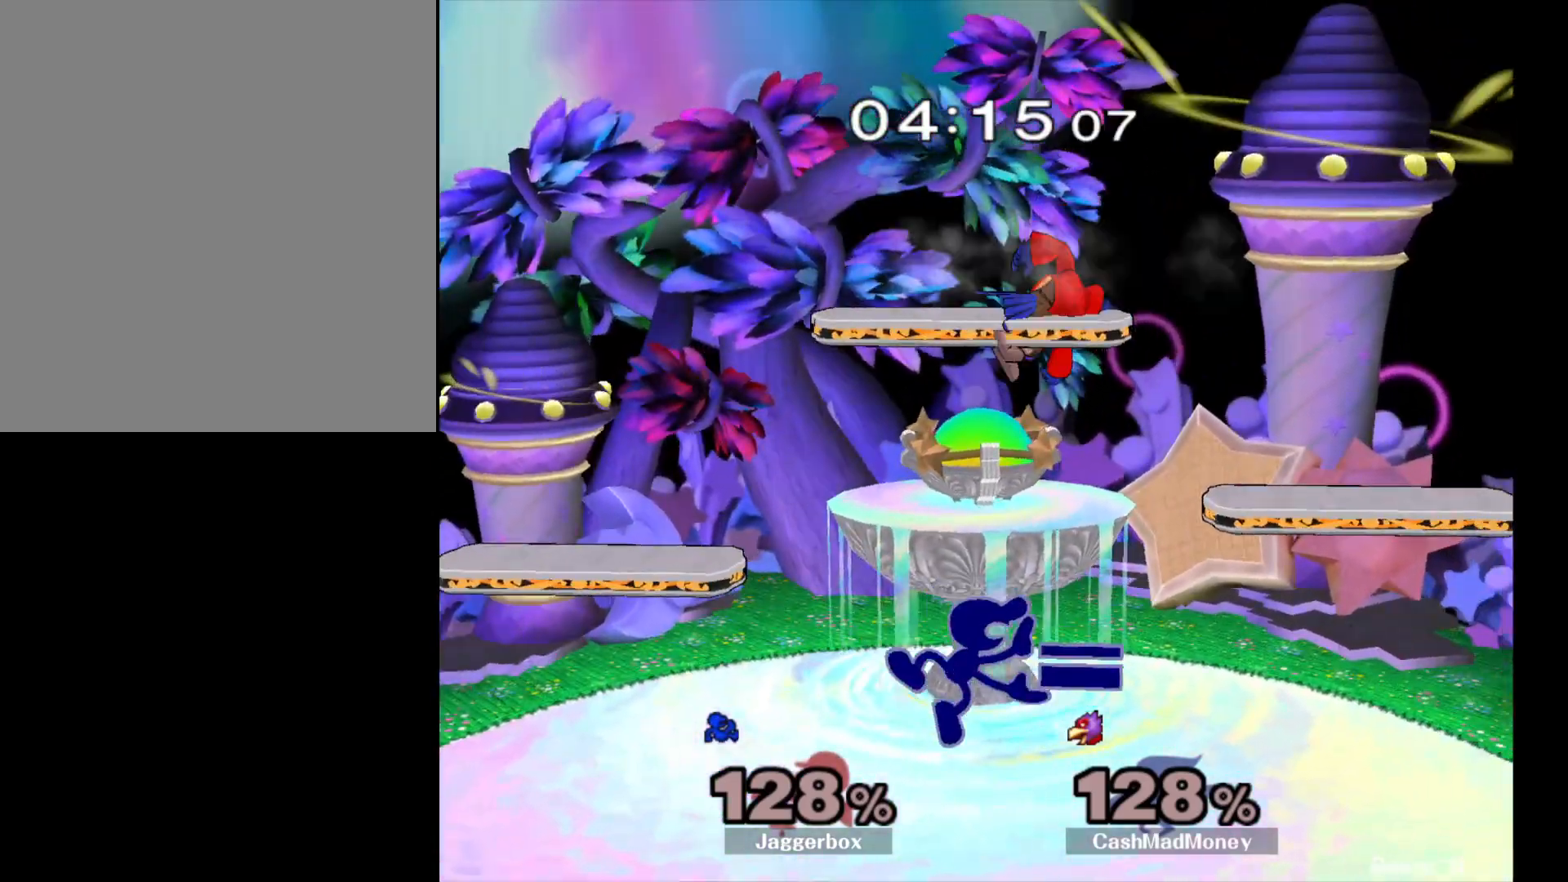
{"buttons": ["Z"], "left_stick": "left", "right_stick": "center", "events": [[50, "left_stick", "left"]]}
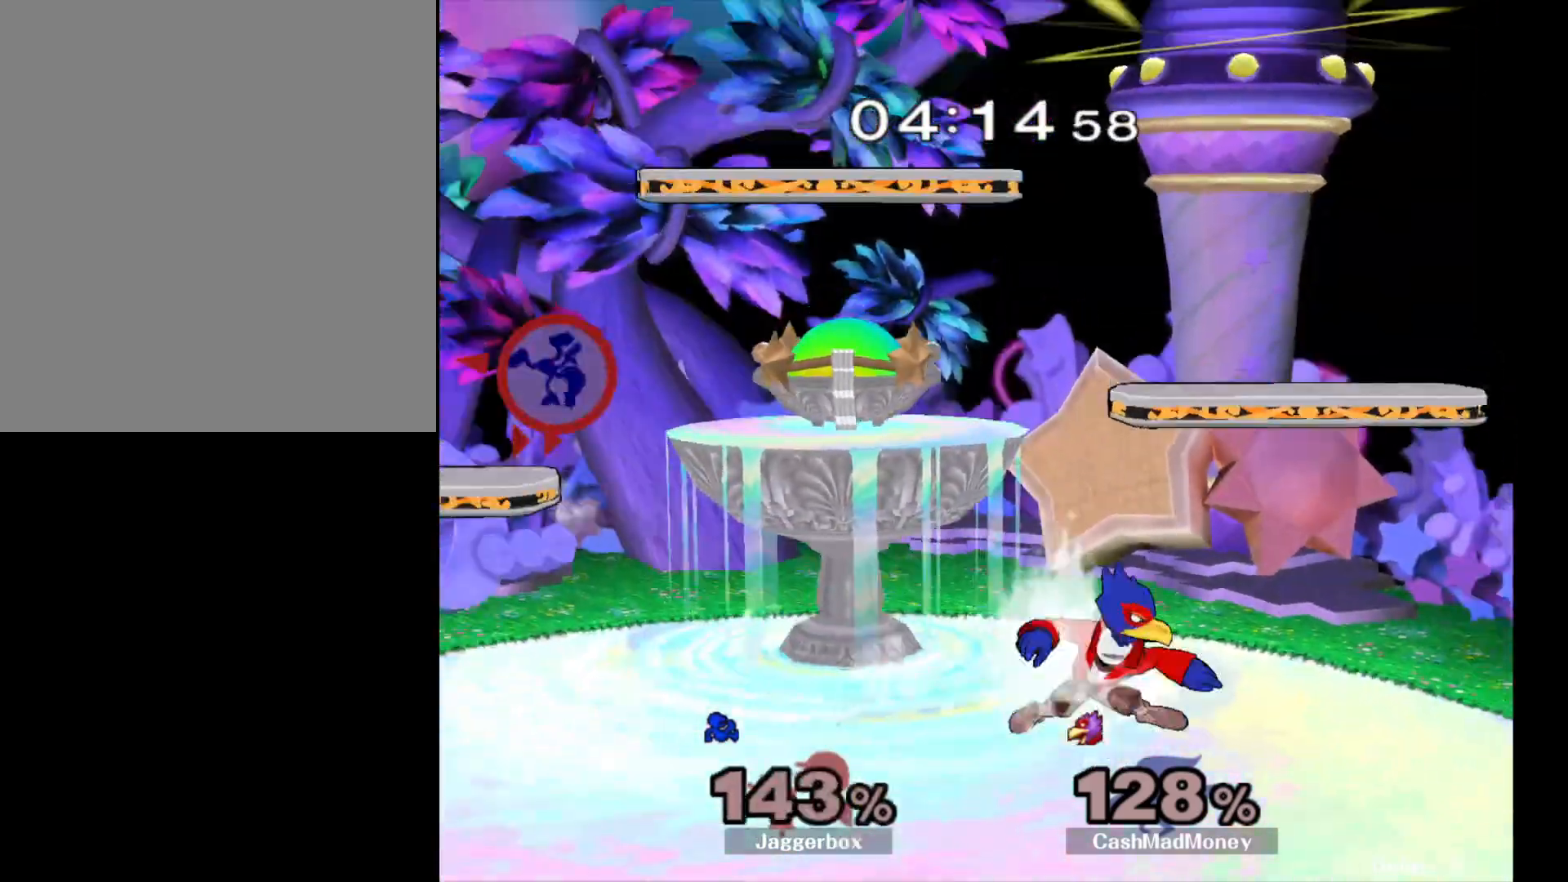
{"buttons": ["X"], "left_stick": "right", "right_stick": "center", "events": [[100, "left_stick", "right"], [133, "Z", "up"], [200, "X", "down"], [283, "X", "up"], [350, "X", "down"], [450, "X", "up"], [500, "X", "down"]]}
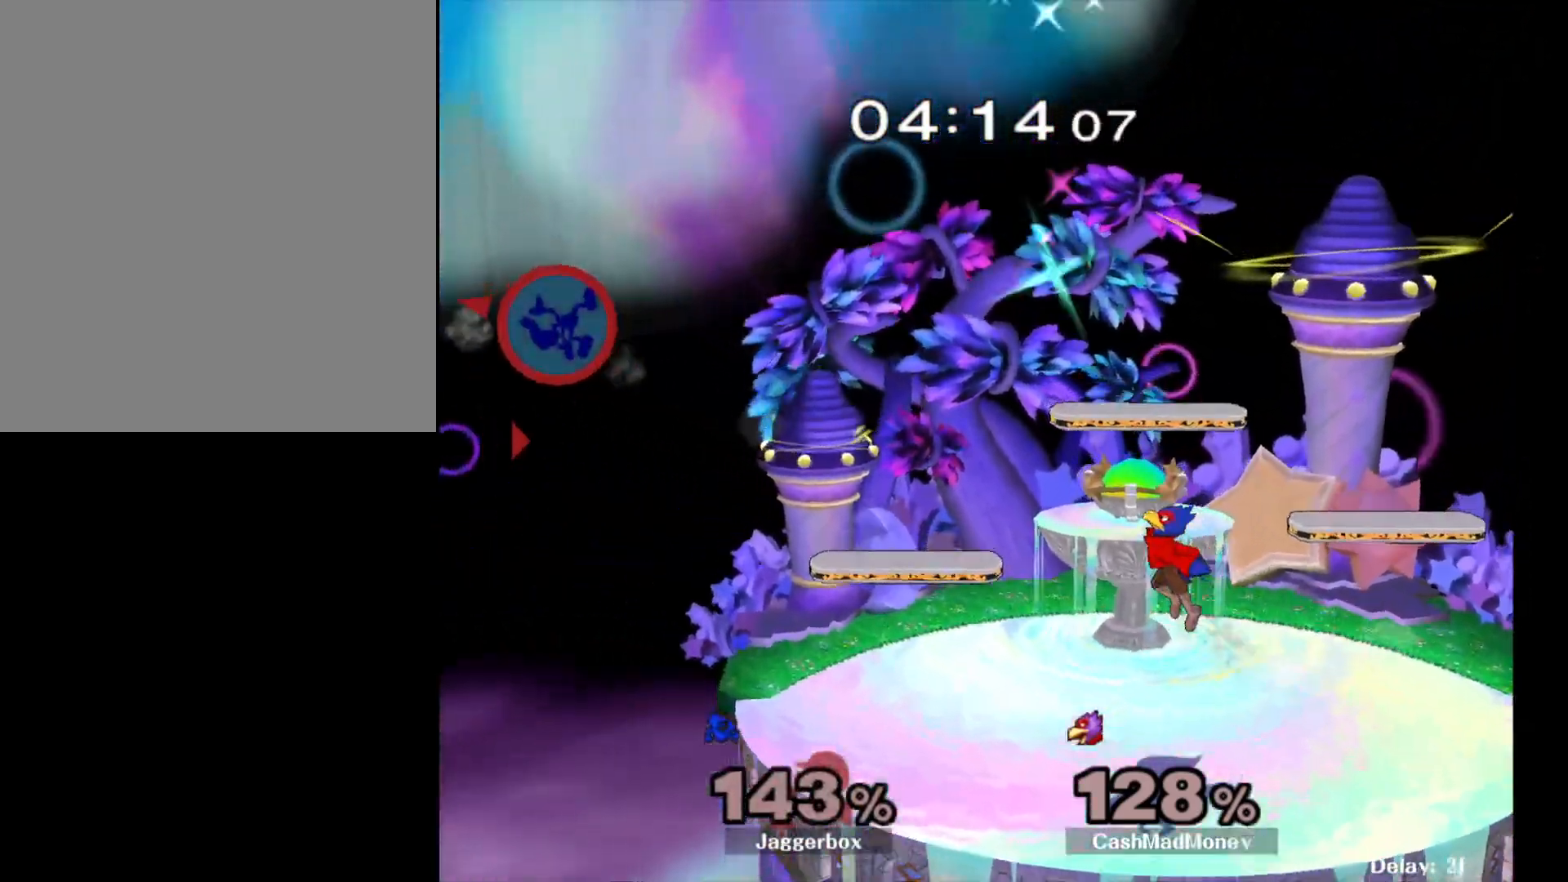
{"buttons": [], "left_stick": "center", "right_stick": "center", "events": [[33, "Z", "down"], [100, "X", "up"], [100, "Z", "up"], [117, "L1", "down"], [150, "left_stick", "center"], [183, "Z", "down"], [200, "A", "down"], [200, "X", "down"], [200, "left_stick", "left"], [250, "R1", "down"], [250, "X", "up"], [300, "Z", "up"], [317, "A", "up"], [317, "R1", "up"], [333, "A", "down"], [333, "Z", "down"], [333, "left_stick", "center"], [350, "X", "down"], [383, "R1", "down"], [483, "A", "up"], [483, "L1", "up"], [483, "R1", "up"], [483, "X", "up"], [483, "Z", "up"]]}
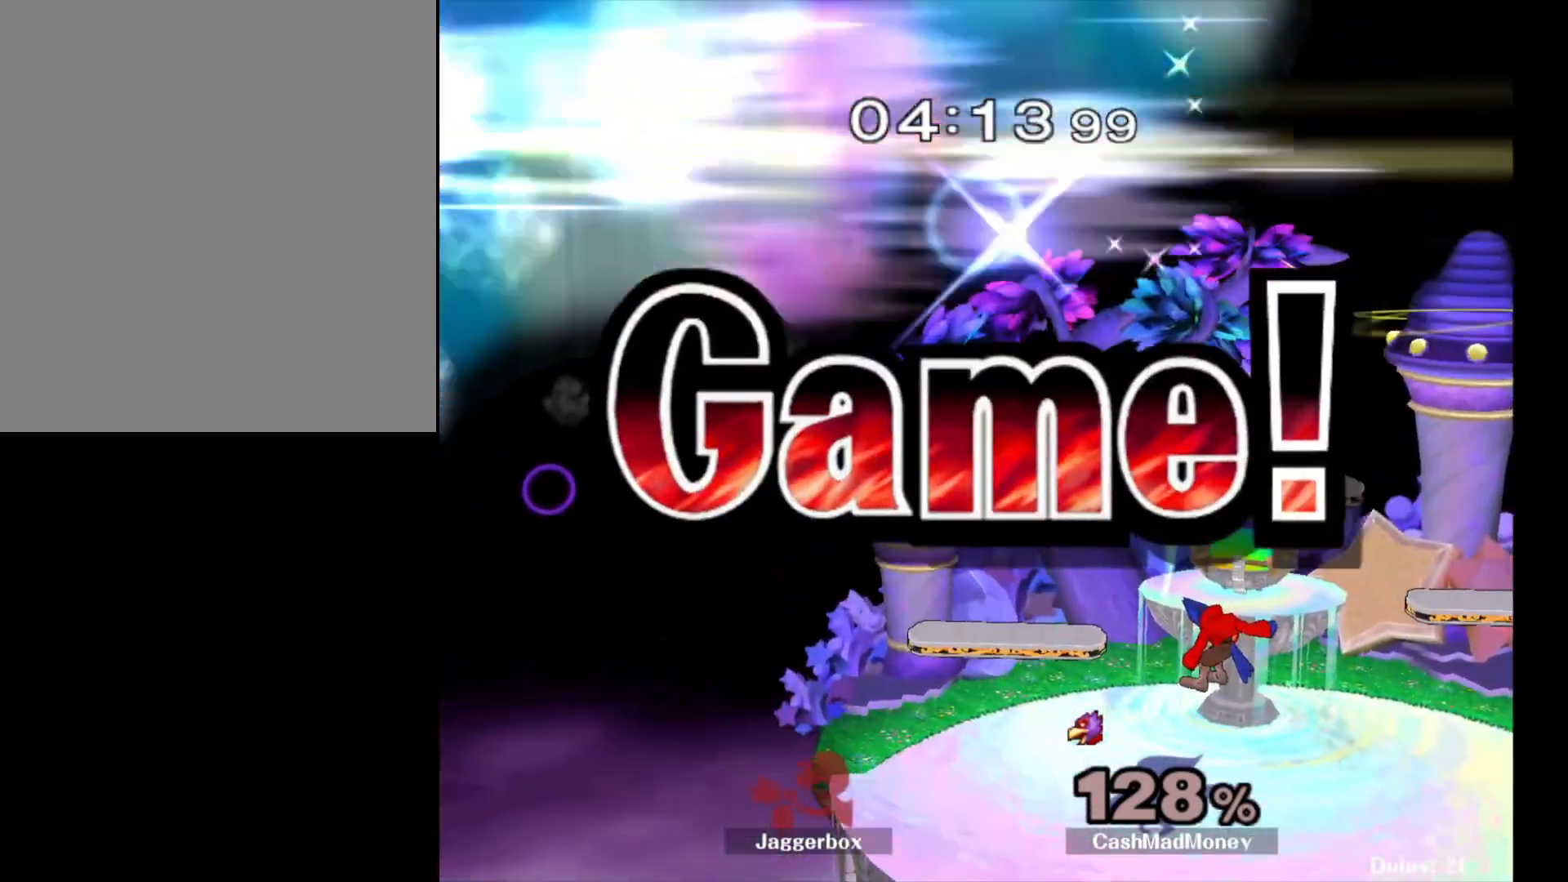
{"buttons": [], "left_stick": "center", "right_stick": "center", "events": []}
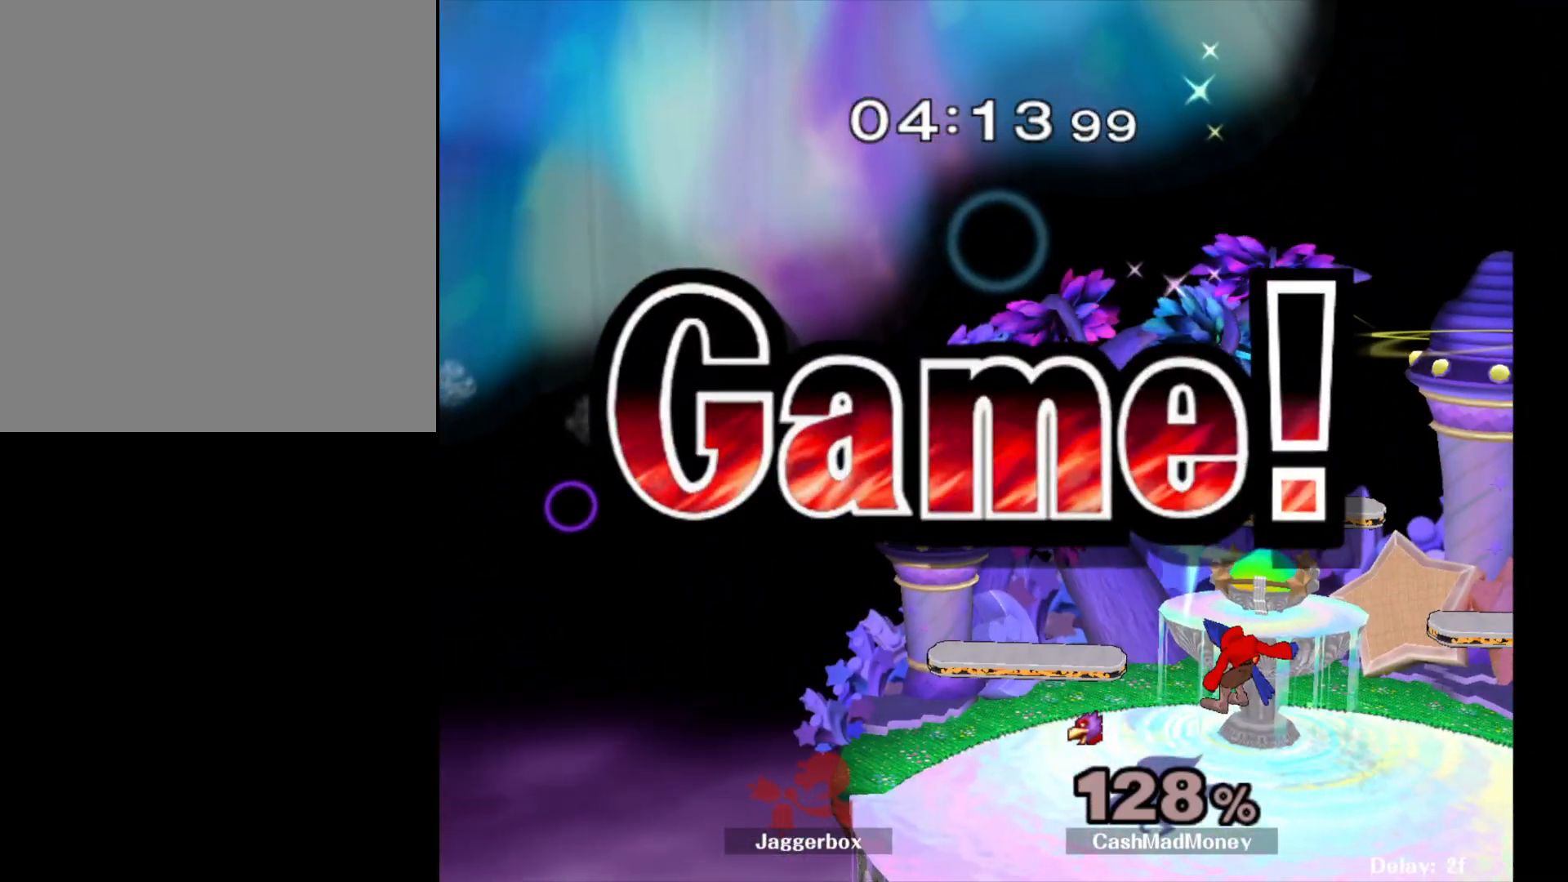
{"buttons": [], "left_stick": "center", "right_stick": "center", "events": []}
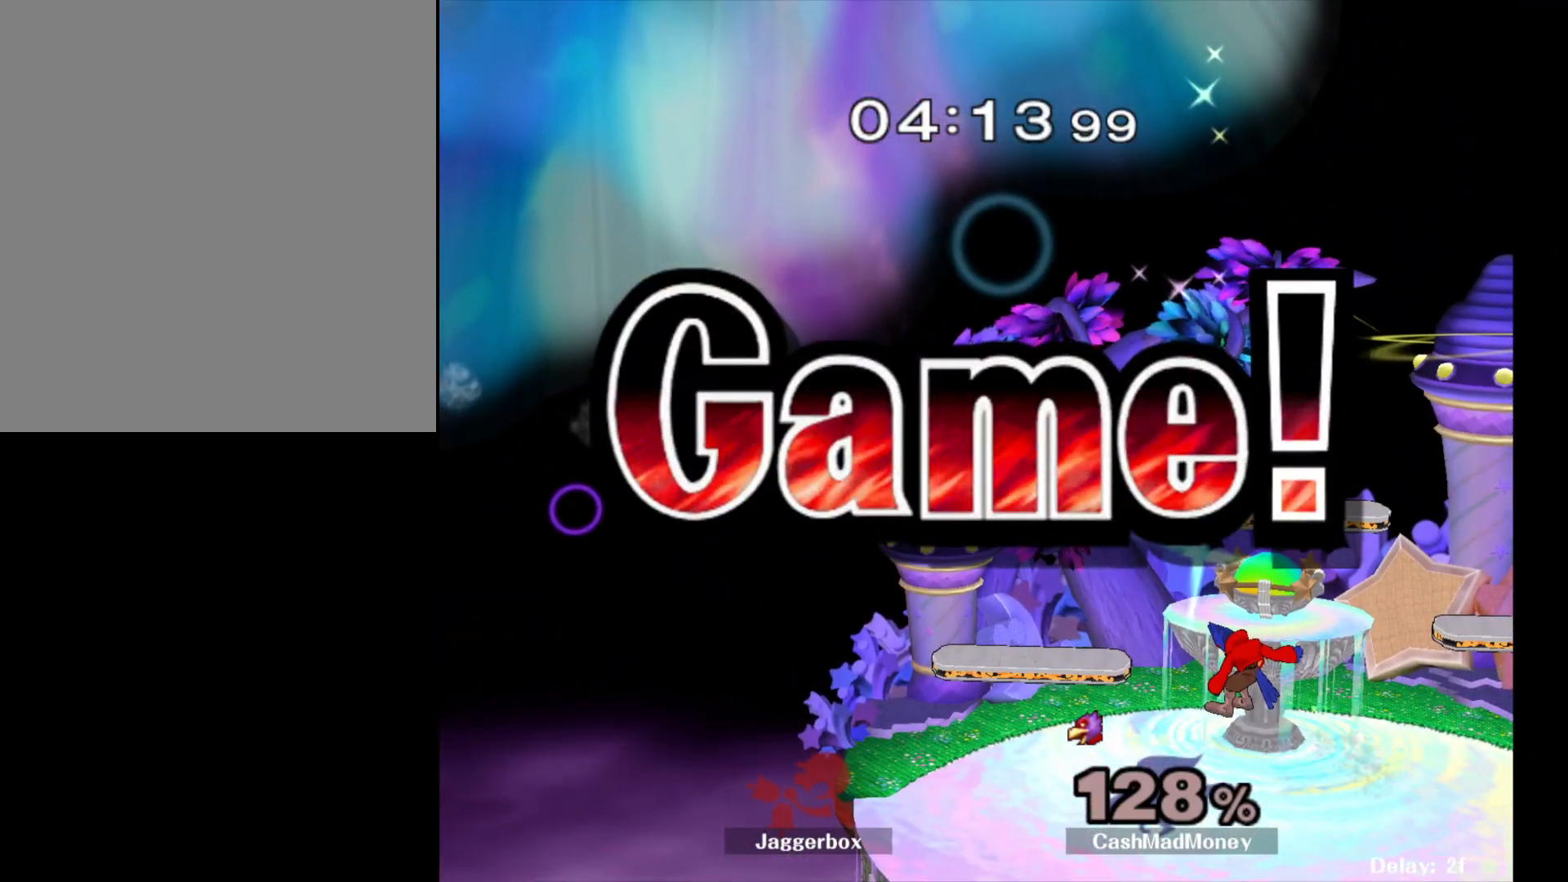
{"buttons": [], "left_stick": "center", "right_stick": "center", "events": []}
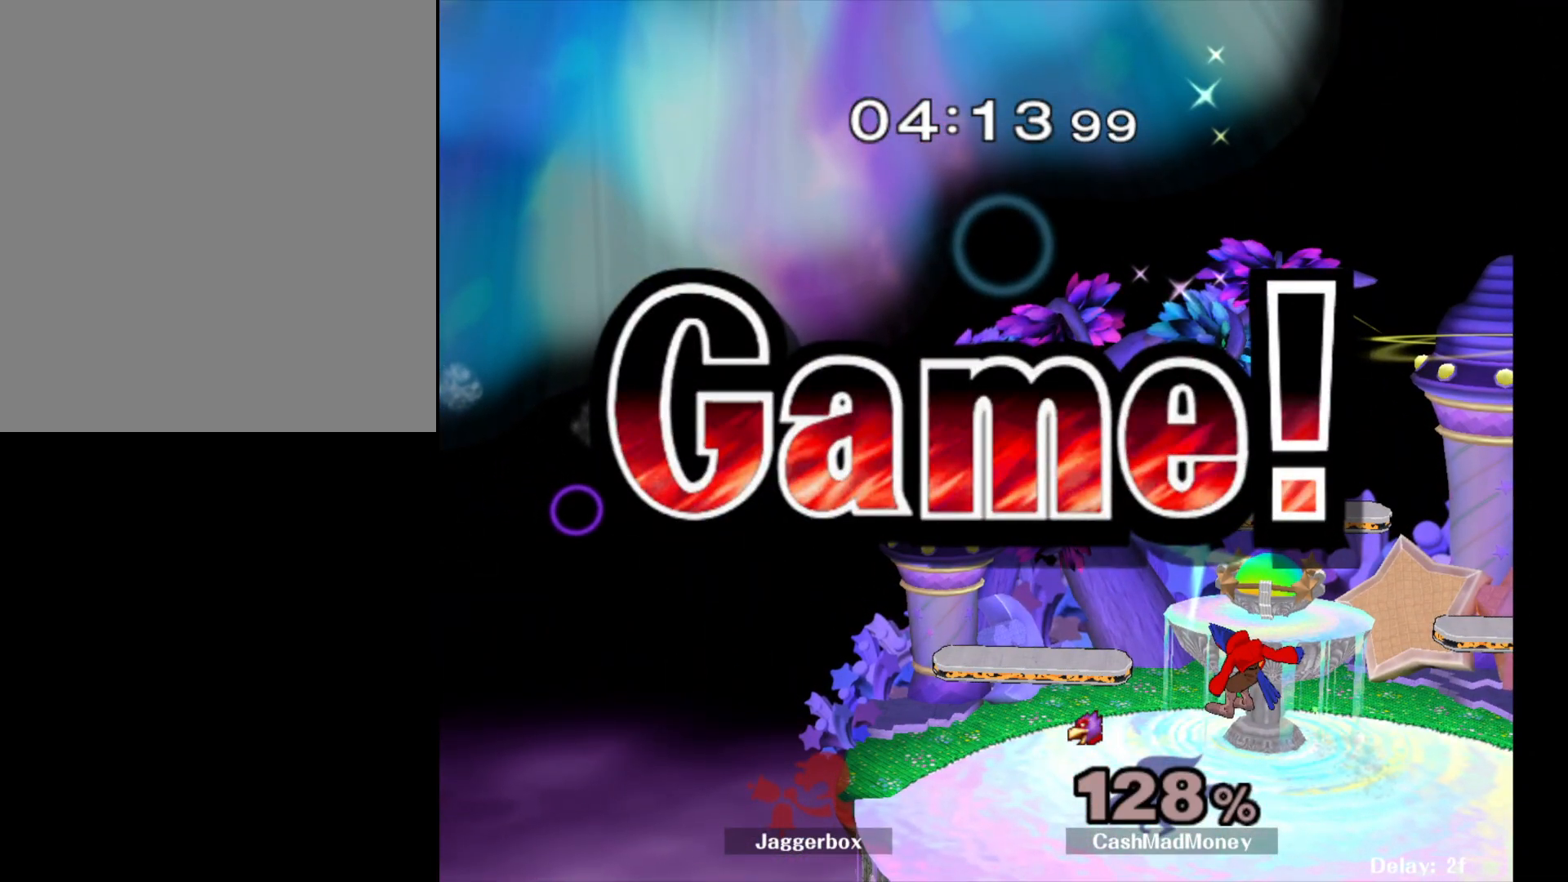
{"buttons": [], "left_stick": "center", "right_stick": "center", "events": [[283, "START", "down"], [317, "START", "up"], [417, "START", "down"], [483, "START", "up"]]}
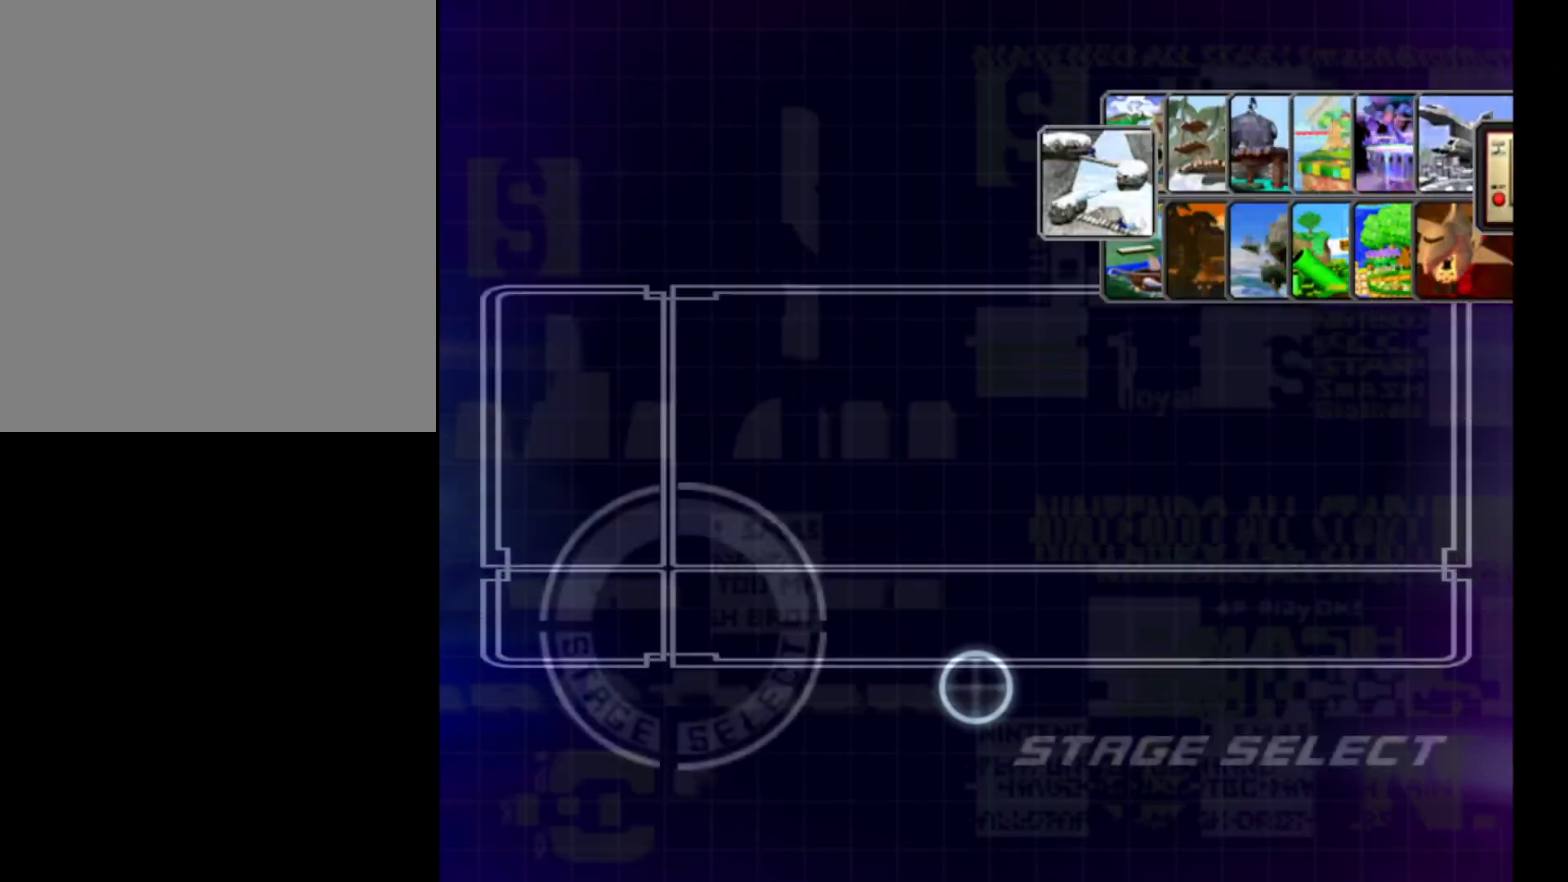
{"buttons": ["START"], "left_stick": "center", "right_stick": "center", "events": [[83, "START", "down"], [167, "START", "up"], [250, "START", "down"], [367, "START", "up"], [417, "START", "down"]]}
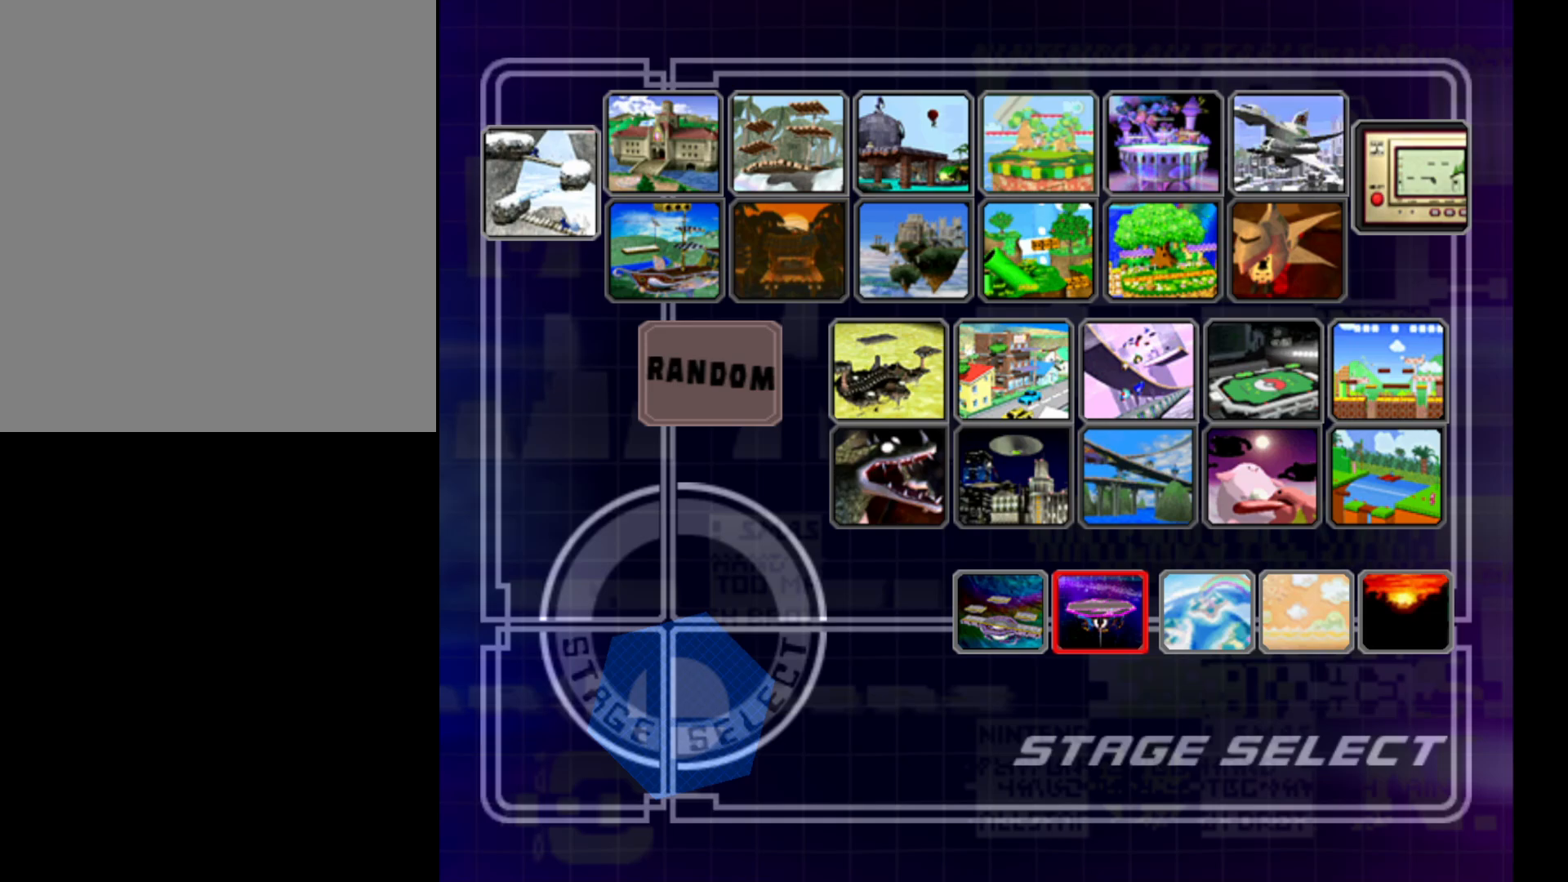
{"buttons": [], "left_stick": "center", "right_stick": "center", "events": [[100, "START", "up"]]}
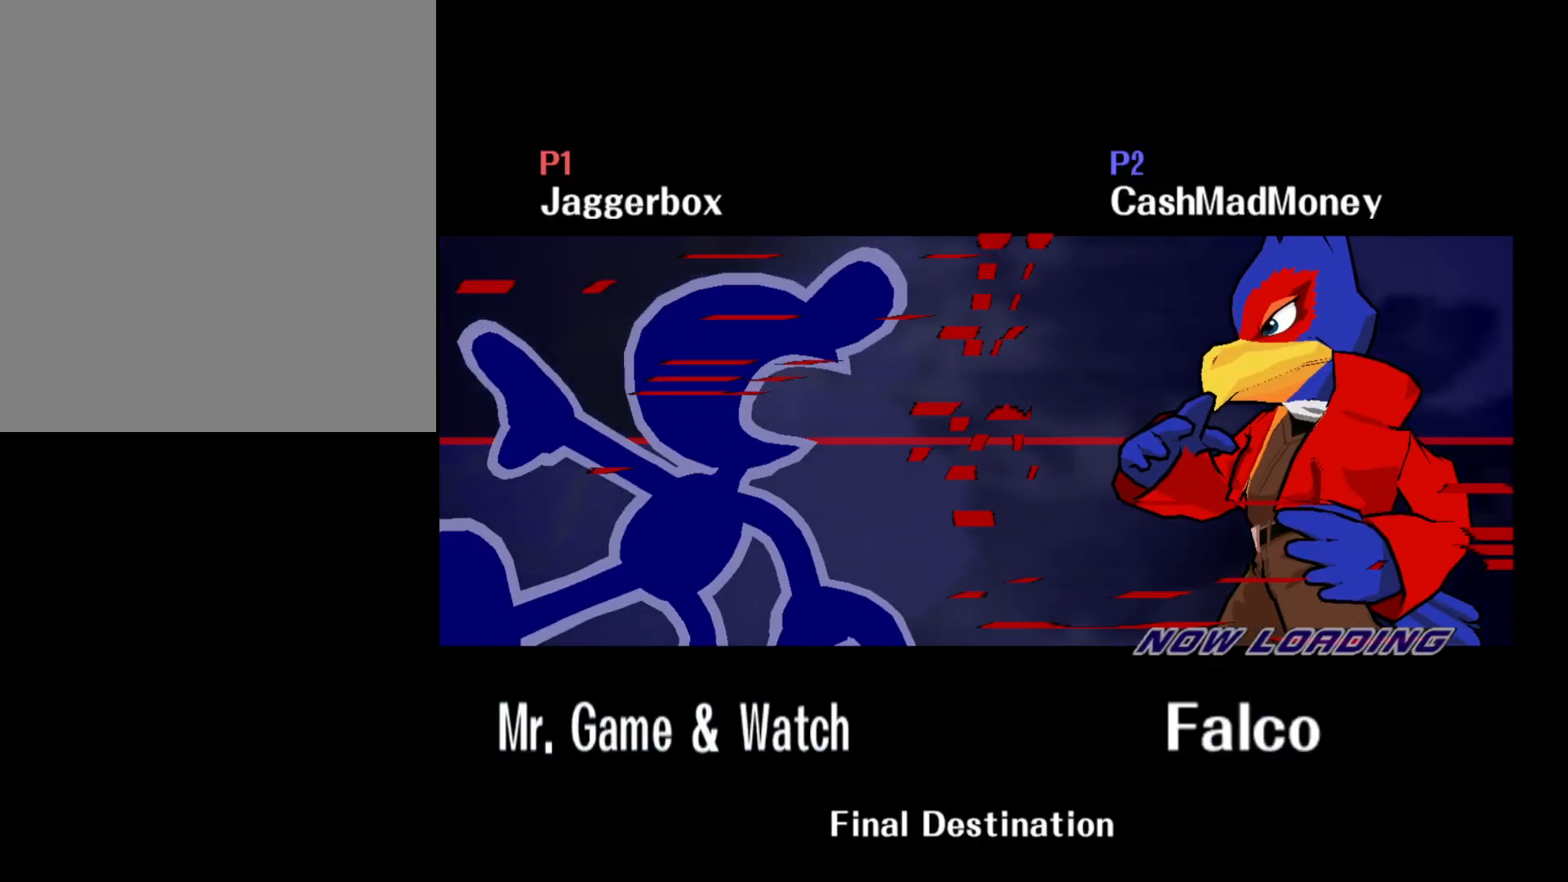
{"buttons": [], "left_stick": "center", "right_stick": "center", "events": []}
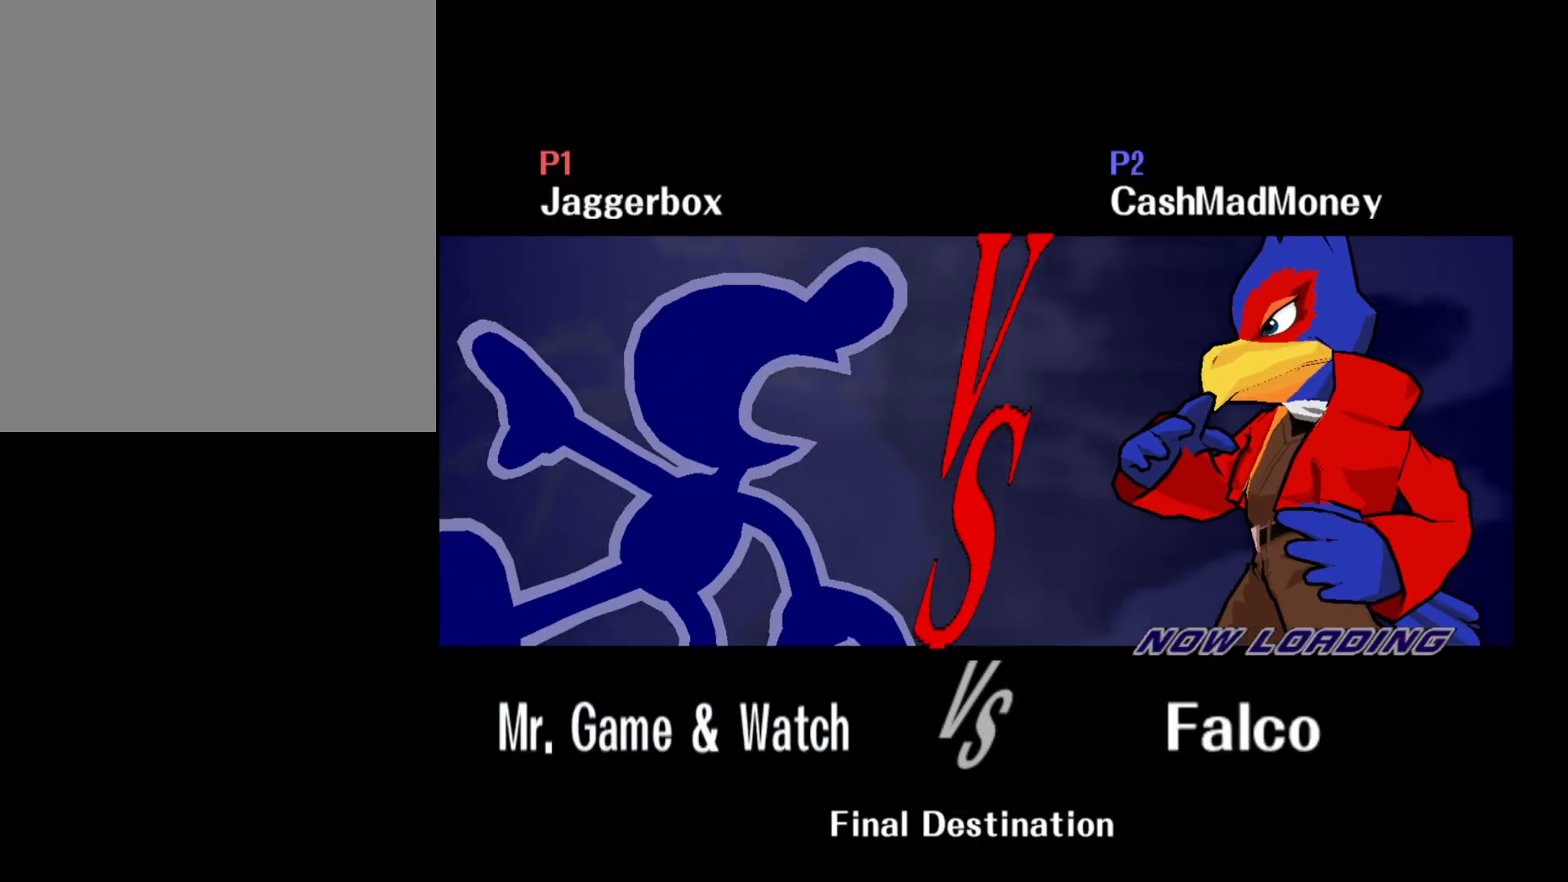
{"buttons": [], "left_stick": "center", "right_stick": "center", "events": []}
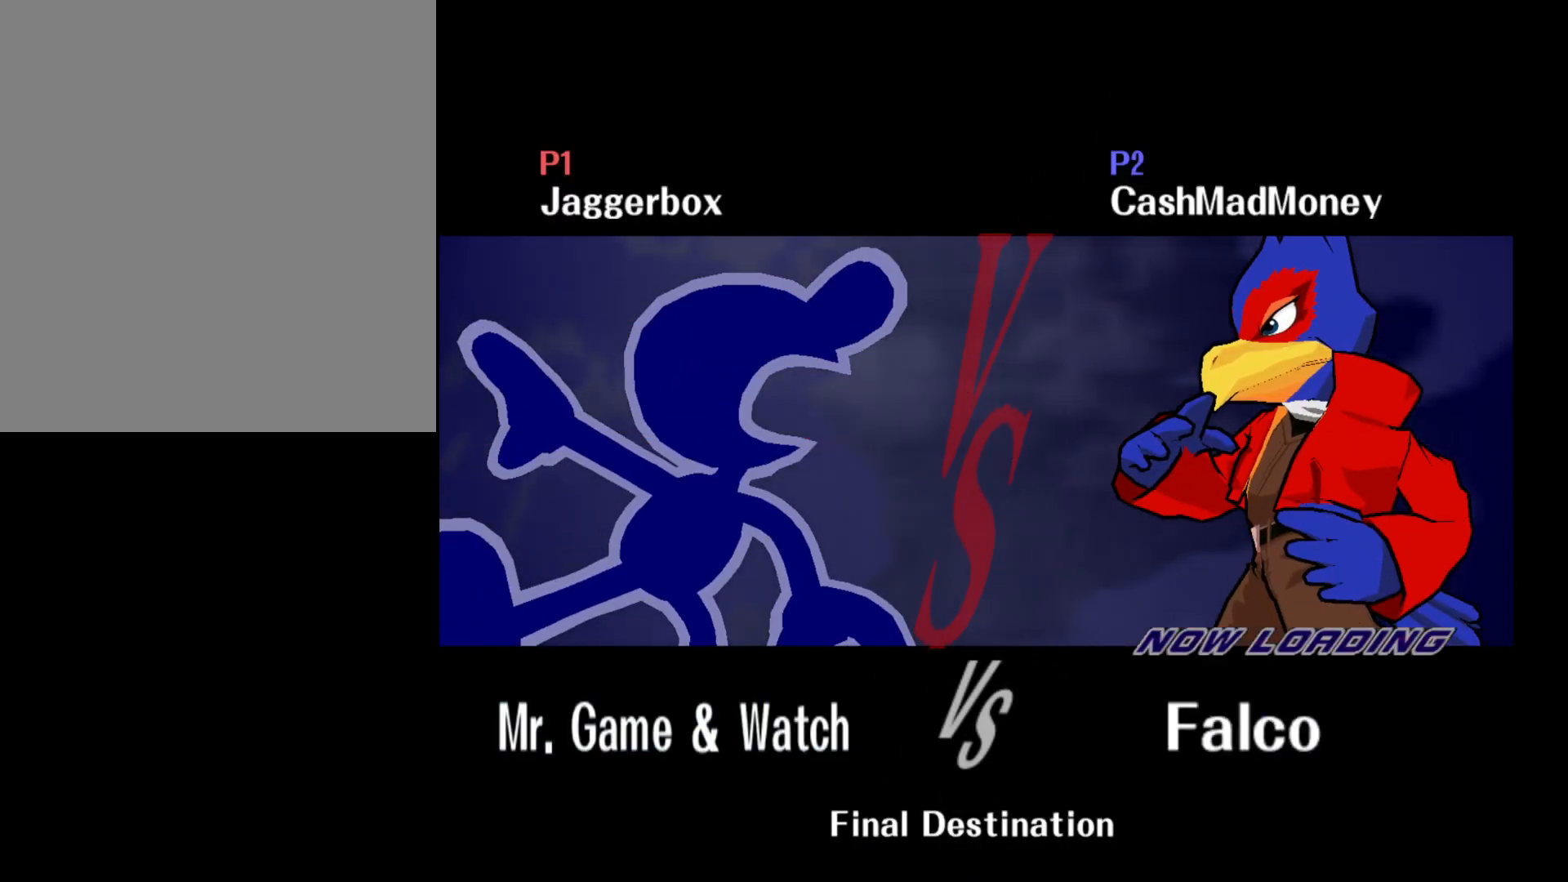
{"buttons": ["A", "X", "L1", "R1", "Z"], "left_stick": "down", "right_stick": "center", "events": [[483, "A", "down"], [483, "L1", "down"], [483, "R1", "down"], [483, "Z", "down"], [483, "left_stick", "down"], [500, "X", "down"]]}
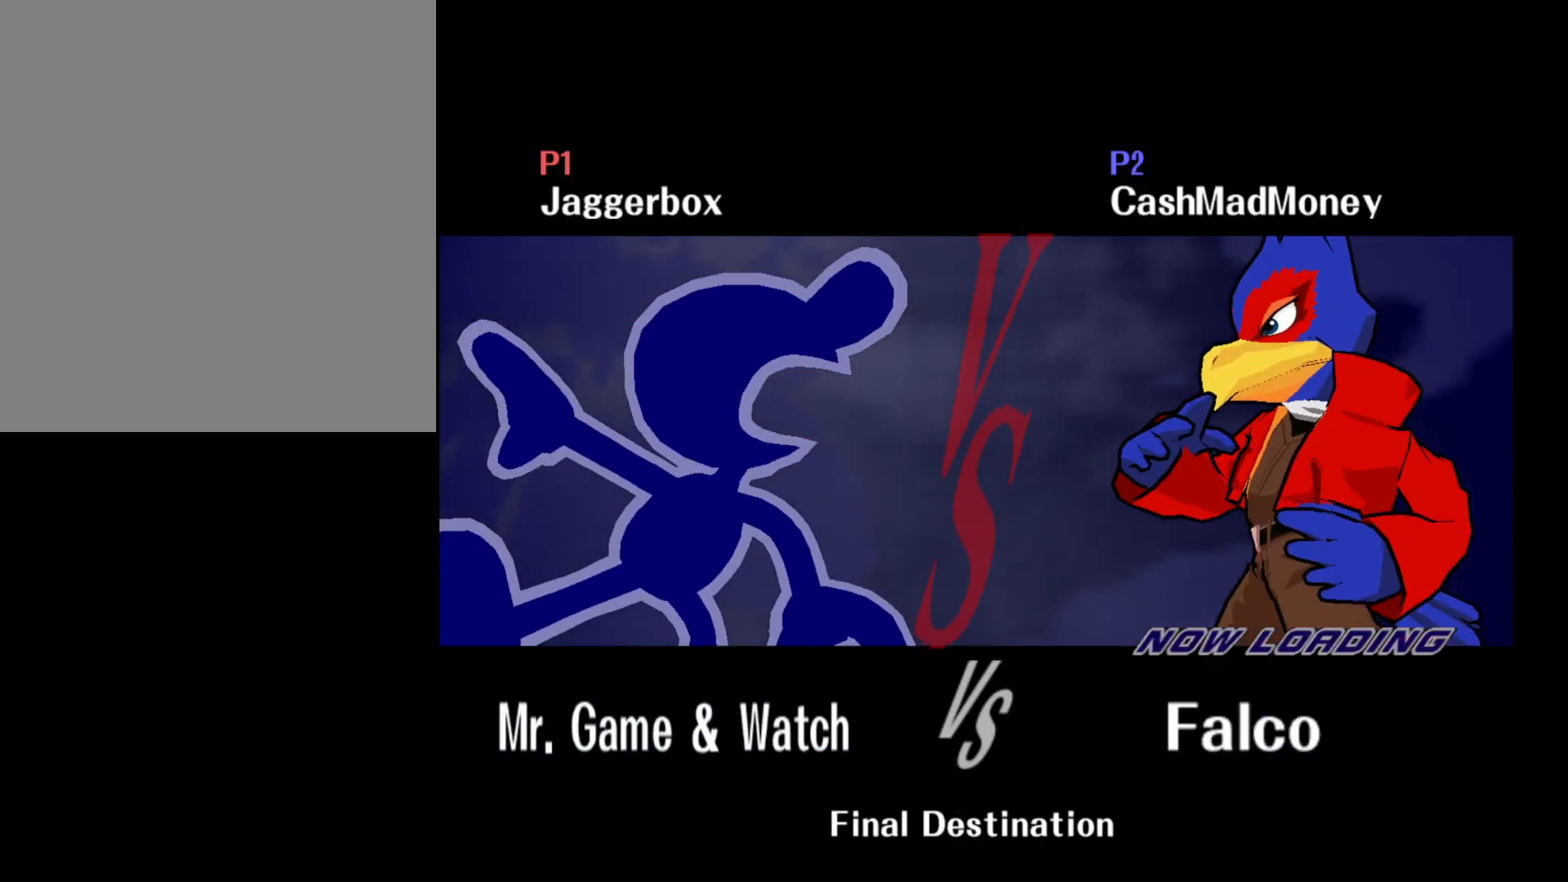
{"buttons": [], "left_stick": "center", "right_stick": "center", "events": [[67, "Z", "up"], [133, "left_stick", "up"], [150, "Z", "down"], [267, "A", "up"], [300, "L1", "up"], [300, "X", "up"], [300, "Z", "up"], [300, "left_stick", "center"], [333, "R1", "up"], [400, "R1", "down"], [417, "Y", "down"], [467, "B", "down"], [467, "L1", "down"], [483, "B", "up"], [483, "L1", "up"], [483, "R1", "up"], [483, "Y", "up"]]}
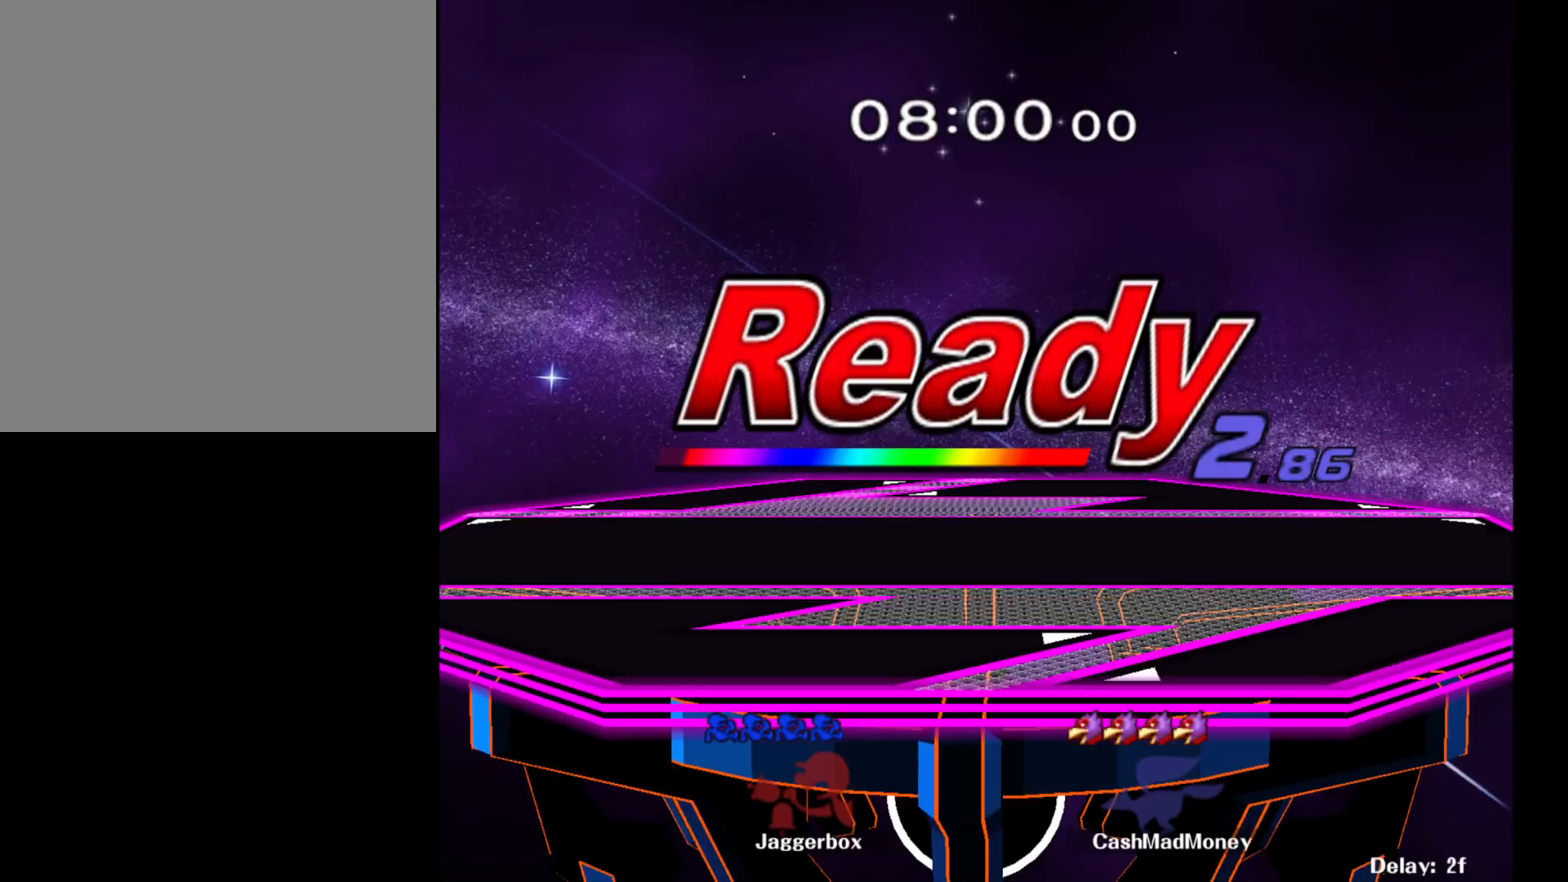
{"buttons": [], "left_stick": "center", "right_stick": "center", "events": []}
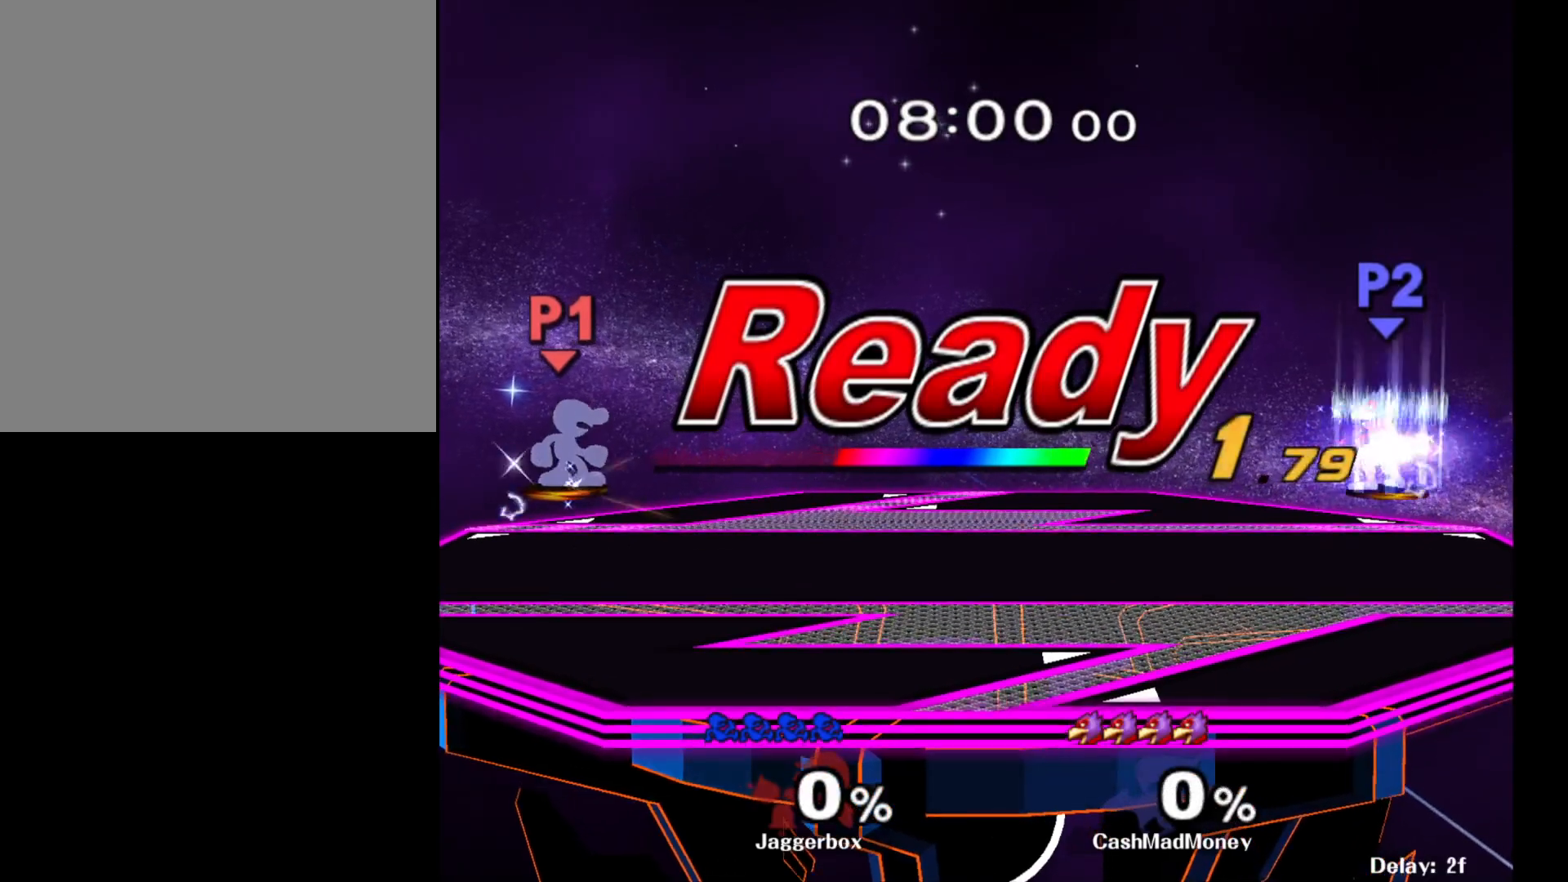
{"buttons": [], "left_stick": "center", "right_stick": "center", "events": []}
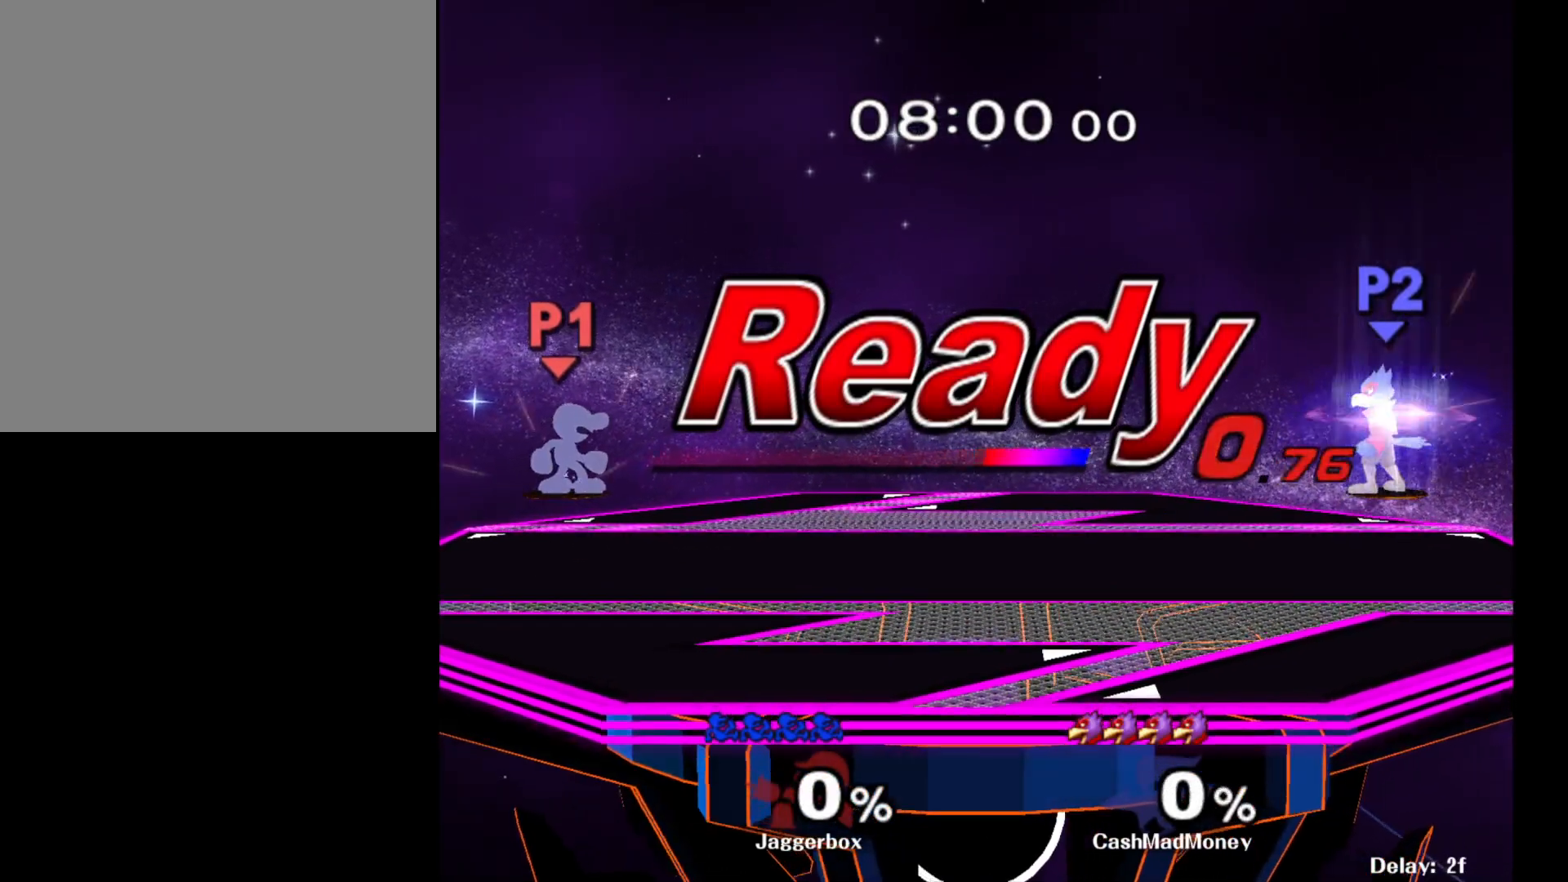
{"buttons": ["X"], "left_stick": "right", "right_stick": "center", "events": [[267, "left_stick", "right"], [333, "left_stick", "center"], [417, "X", "down"], [417, "left_stick", "right"]]}
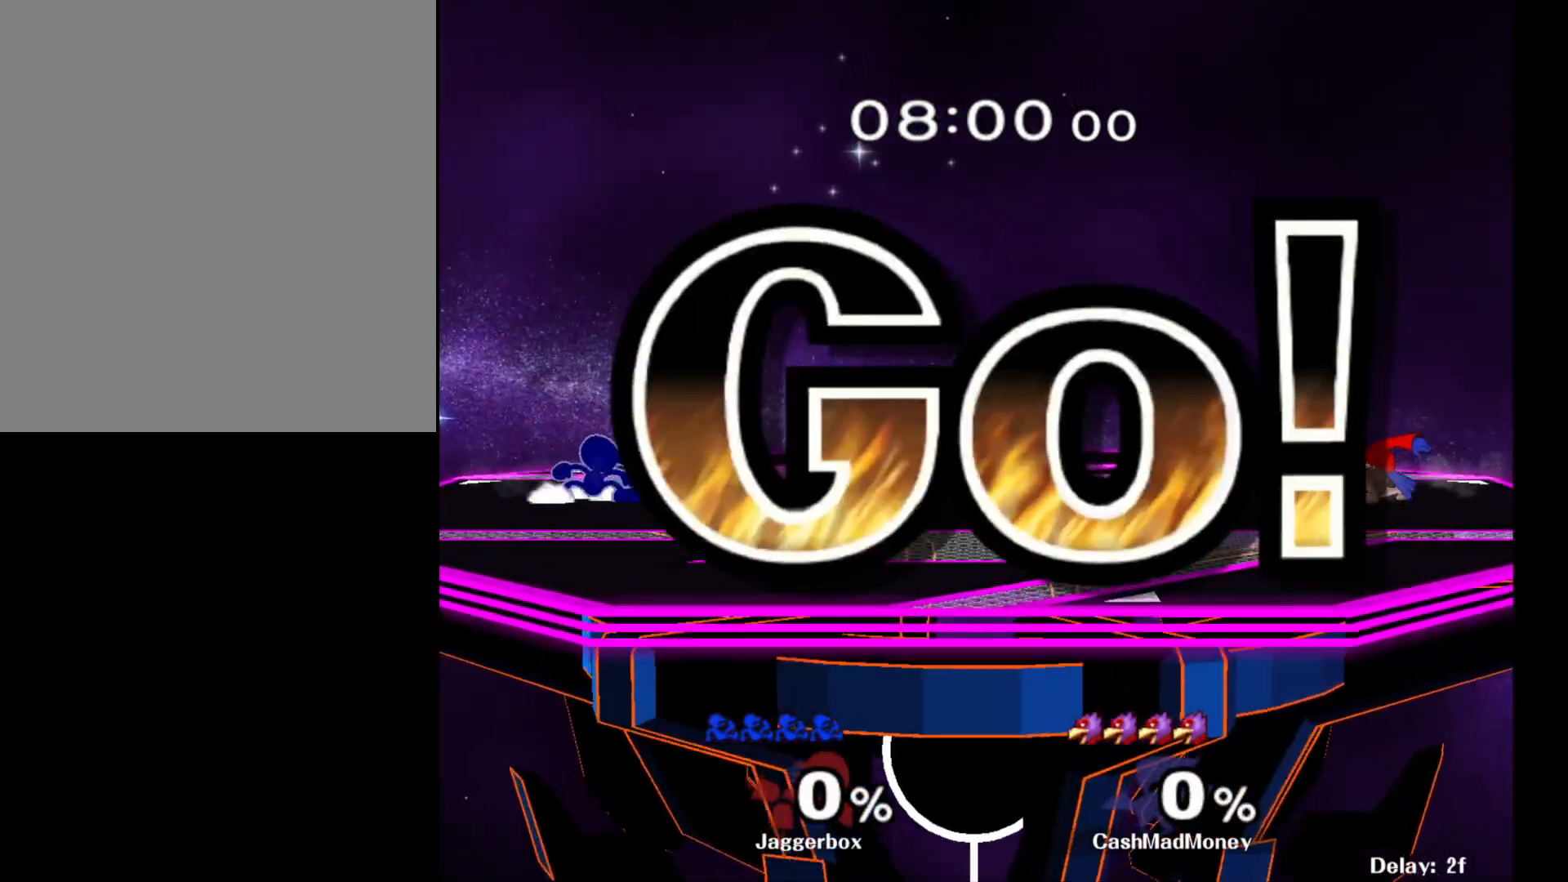
{"buttons": [], "left_stick": "right", "right_stick": "down", "events": [[17, "R1", "down"], [67, "X", "up"], [67, "left_stick", "center"], [100, "R1", "up"], [167, "left_stick", "right"], [317, "X", "down"], [500, "X", "up"], [500, "right_stick", "down"]]}
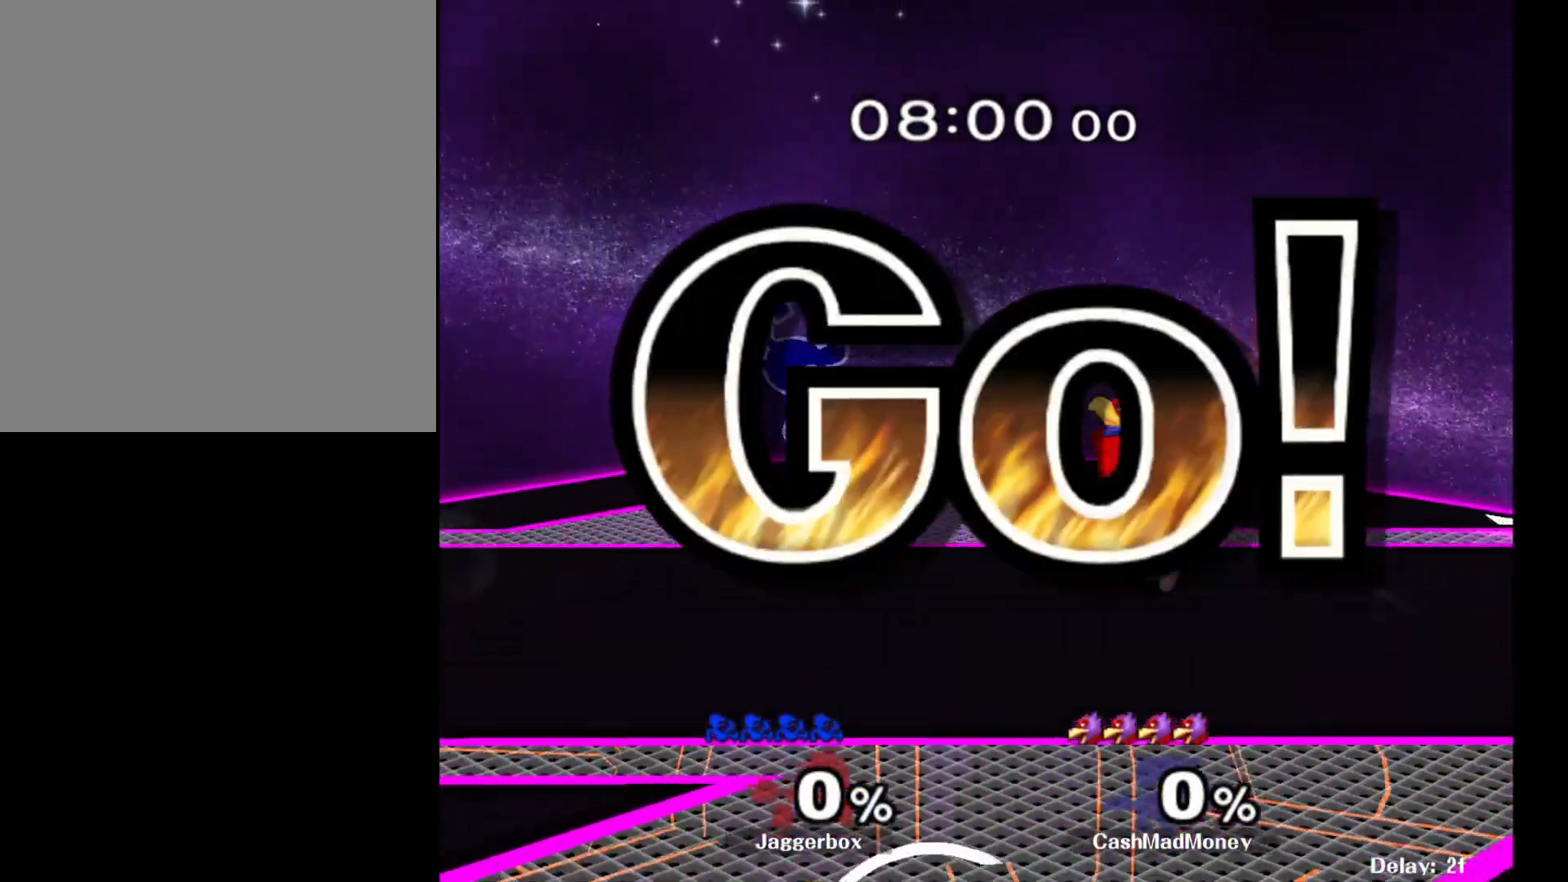
{"buttons": ["Z"], "left_stick": "down-right", "right_stick": "center", "events": [[133, "right_stick", "center"], [367, "left_stick", "down"], [483, "Z", "down"], [483, "left_stick", "down-right"]]}
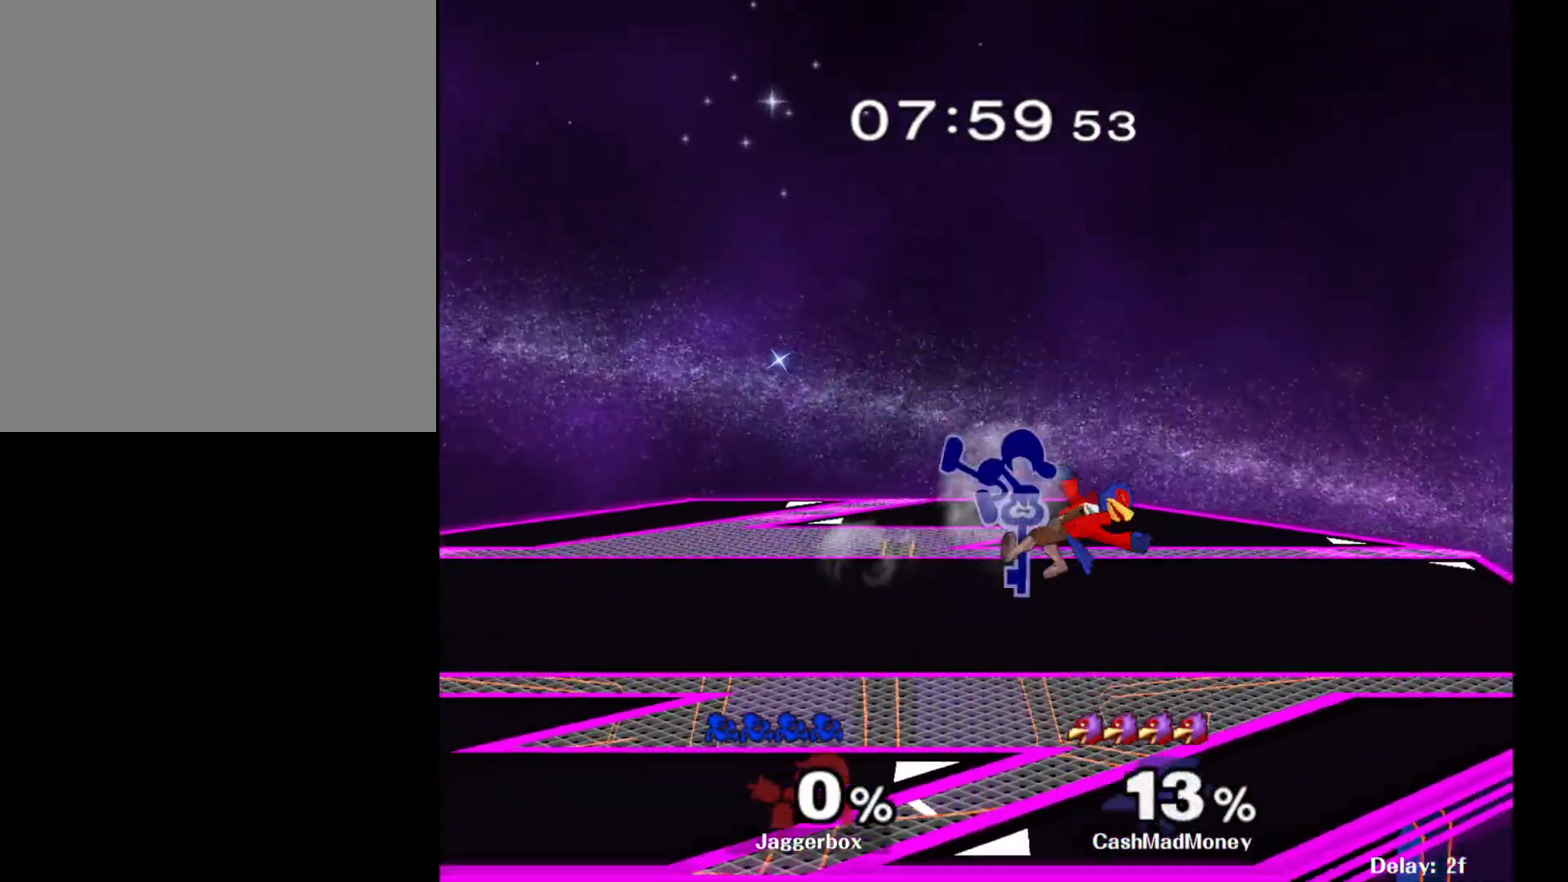
{"buttons": [], "left_stick": "down", "right_stick": "center", "events": [[117, "left_stick", "right"], [217, "Z", "up"], [217, "left_stick", "center"], [300, "left_stick", "down"], [417, "A", "down"], [467, "A", "up"]]}
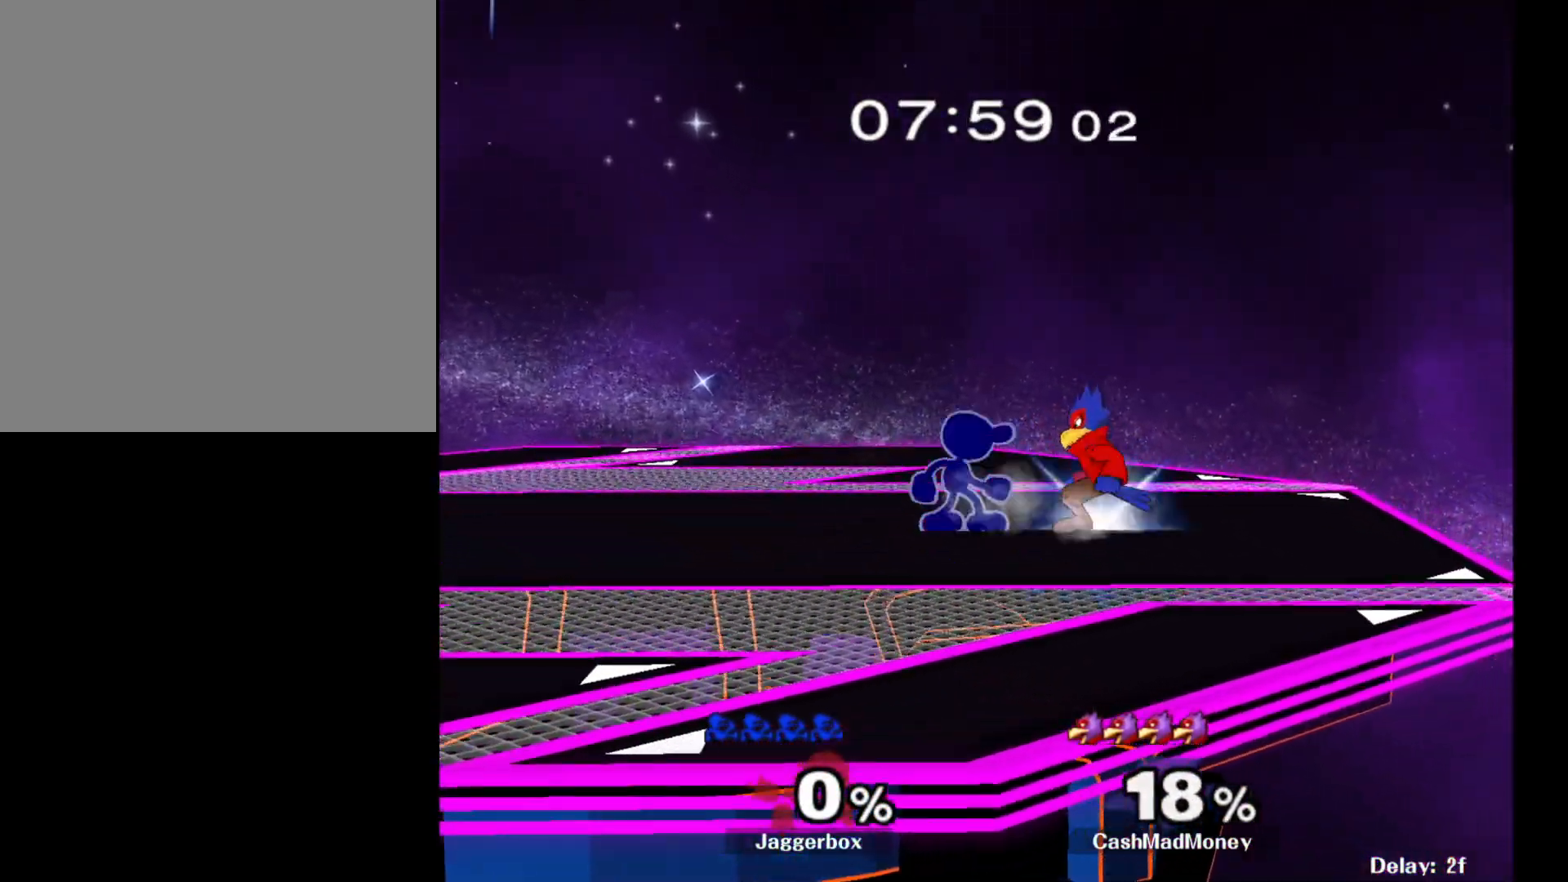
{"buttons": [], "left_stick": "center", "right_stick": "center", "events": [[50, "A", "down"], [283, "A", "up"], [383, "left_stick", "center"]]}